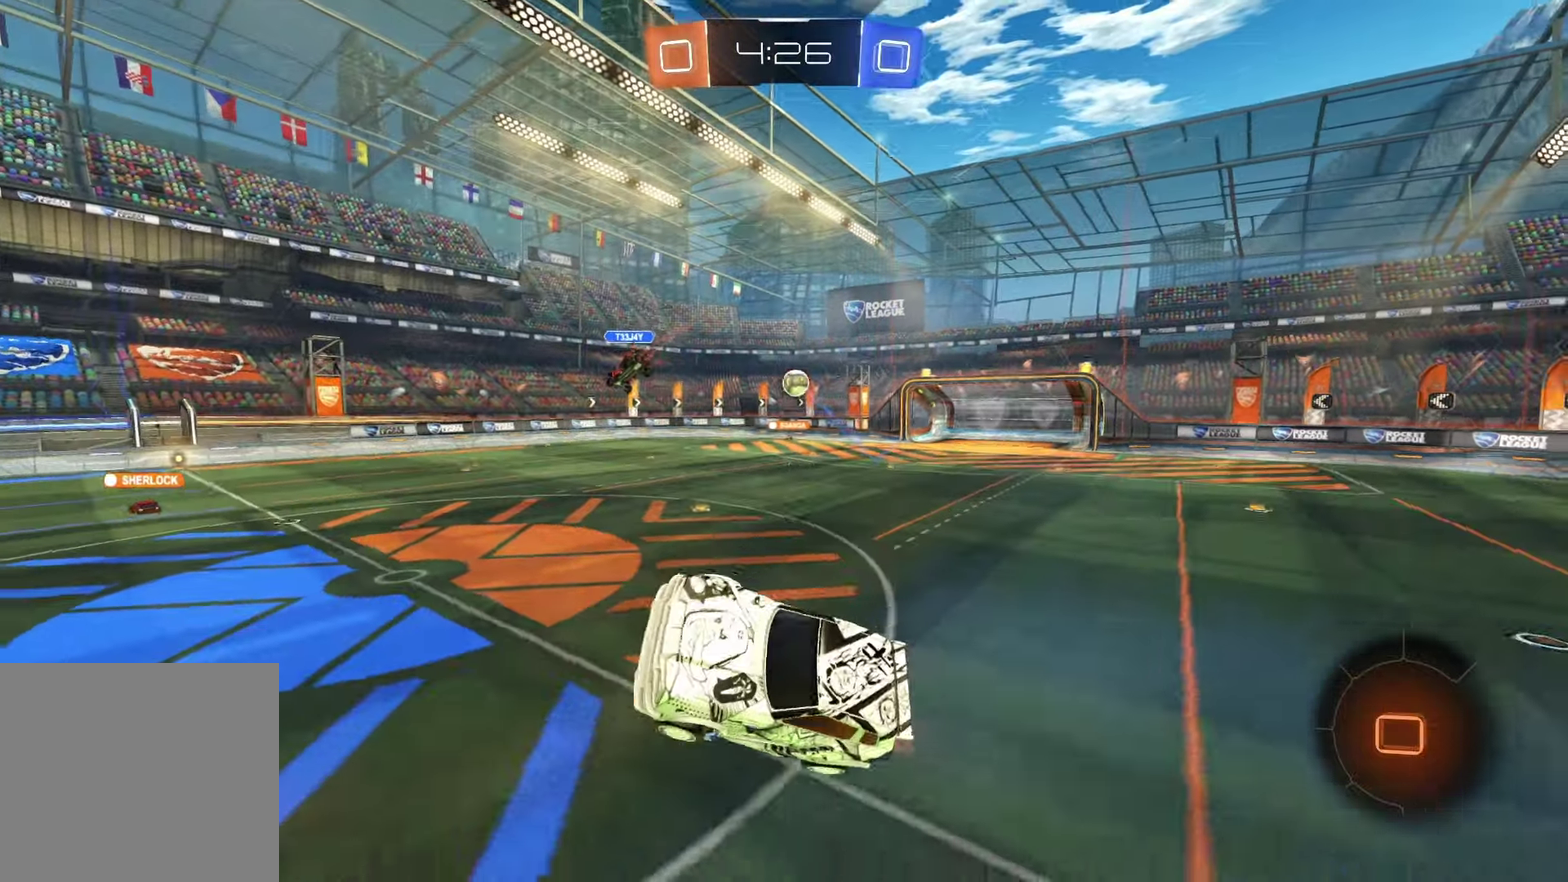
Gameplay with a controller (PlayStation layout); each line is a JSON object with the inputs held at the frame after it. "events" lists button and stick changes between this image and that frame as [ms after this image, input, new state], when the widget could be followed in between.
{"buttons": ["R2"], "left_stick": "right", "right_stick": "center"}
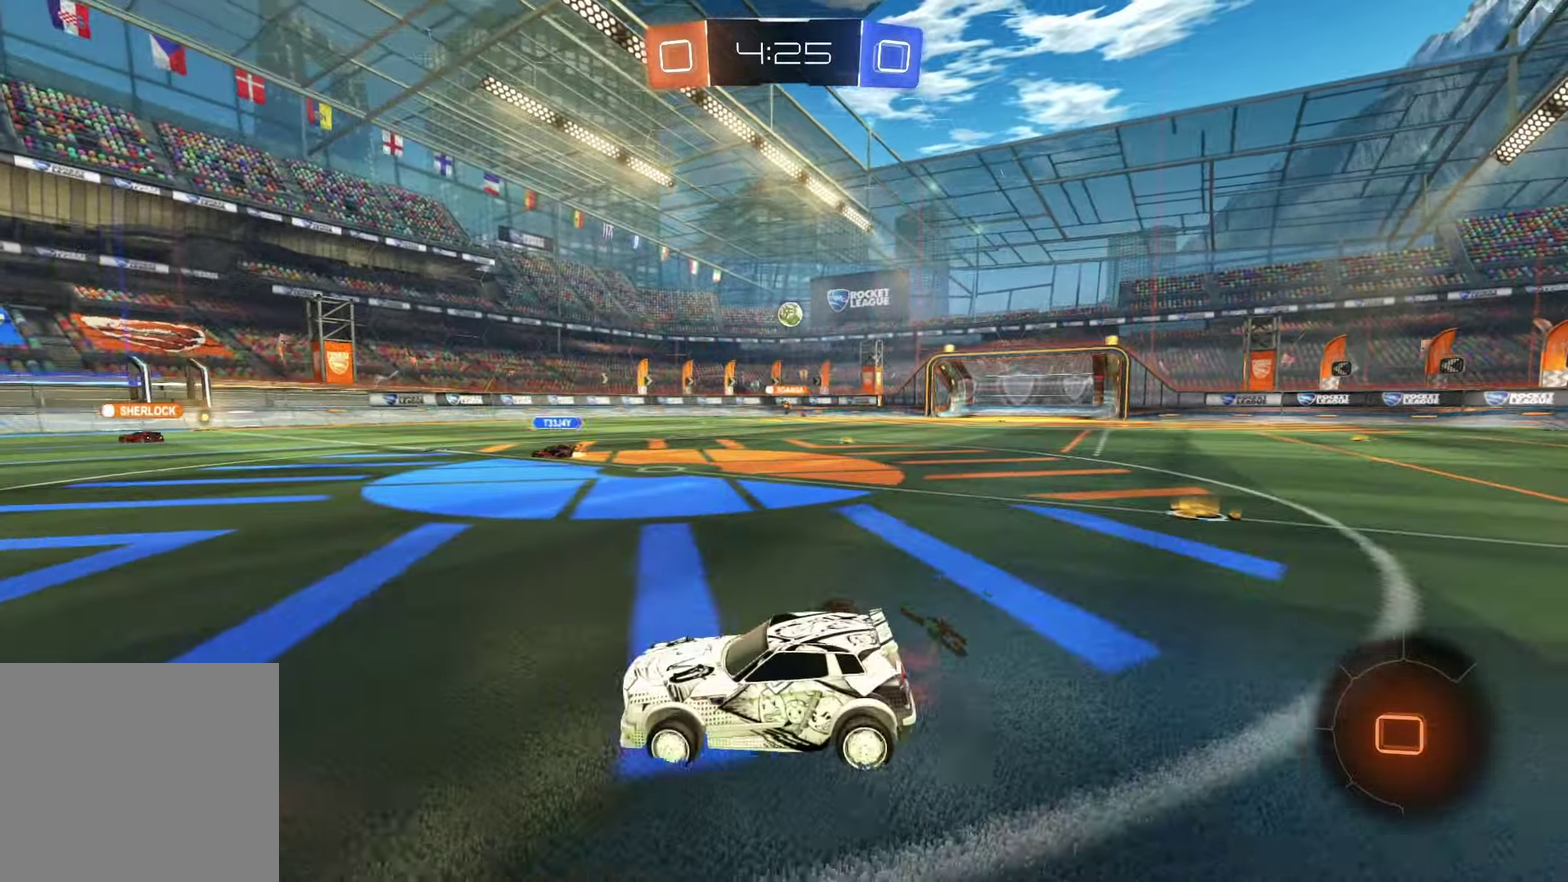
{"buttons": ["R2"], "left_stick": "right", "right_stick": "center", "events": []}
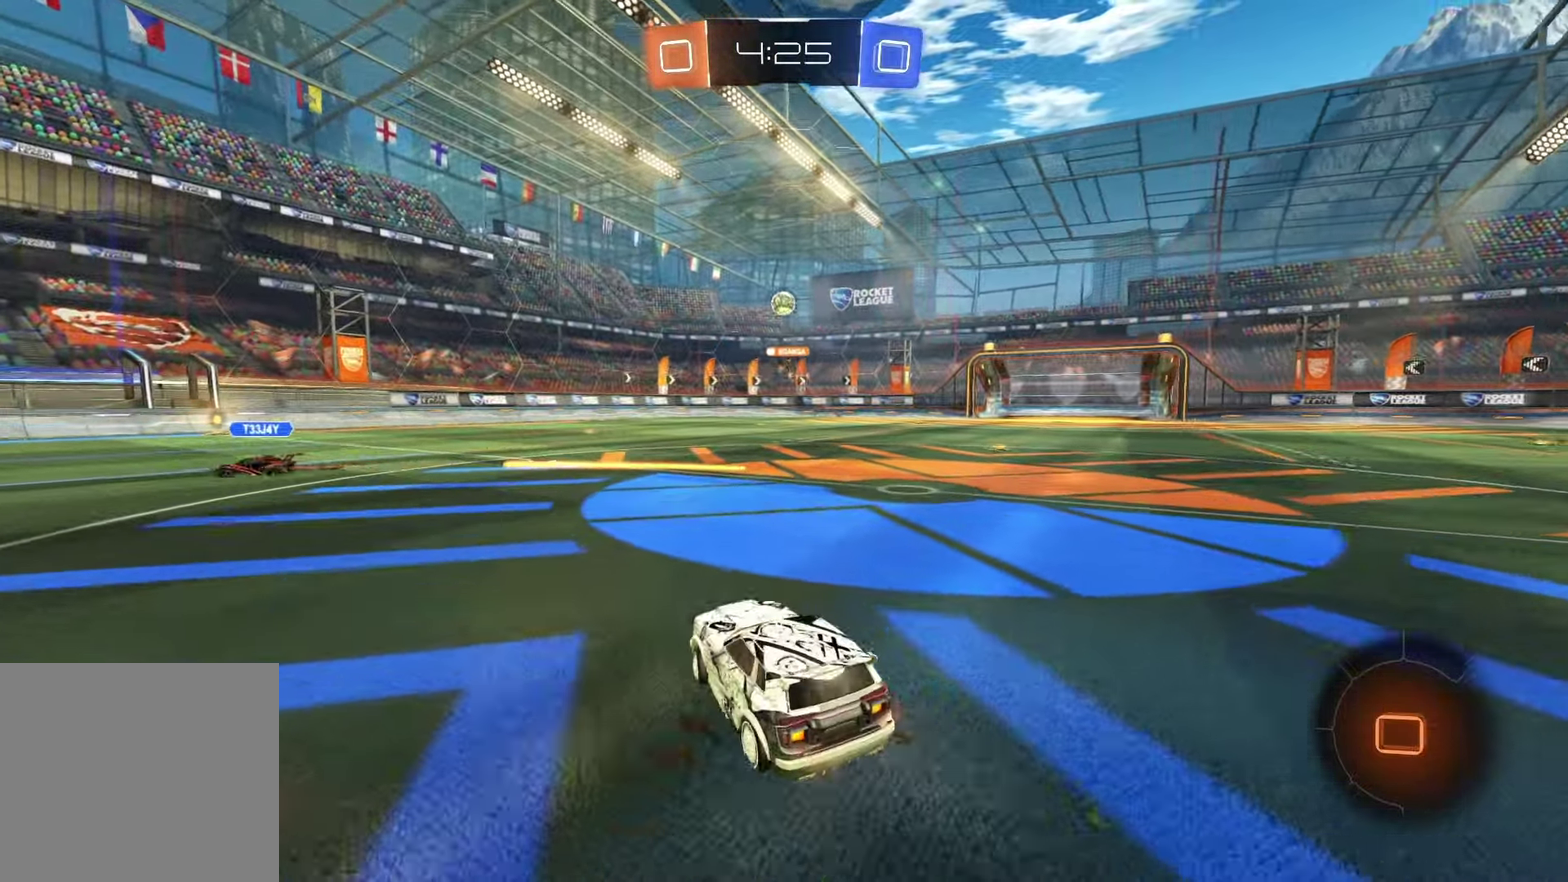
{"buttons": ["R2"], "left_stick": "up", "right_stick": "center", "events": [[133, "left_stick", "center"], [317, "left_stick", "up"], [383, "CROSS", "down"], [450, "CROSS", "up"]]}
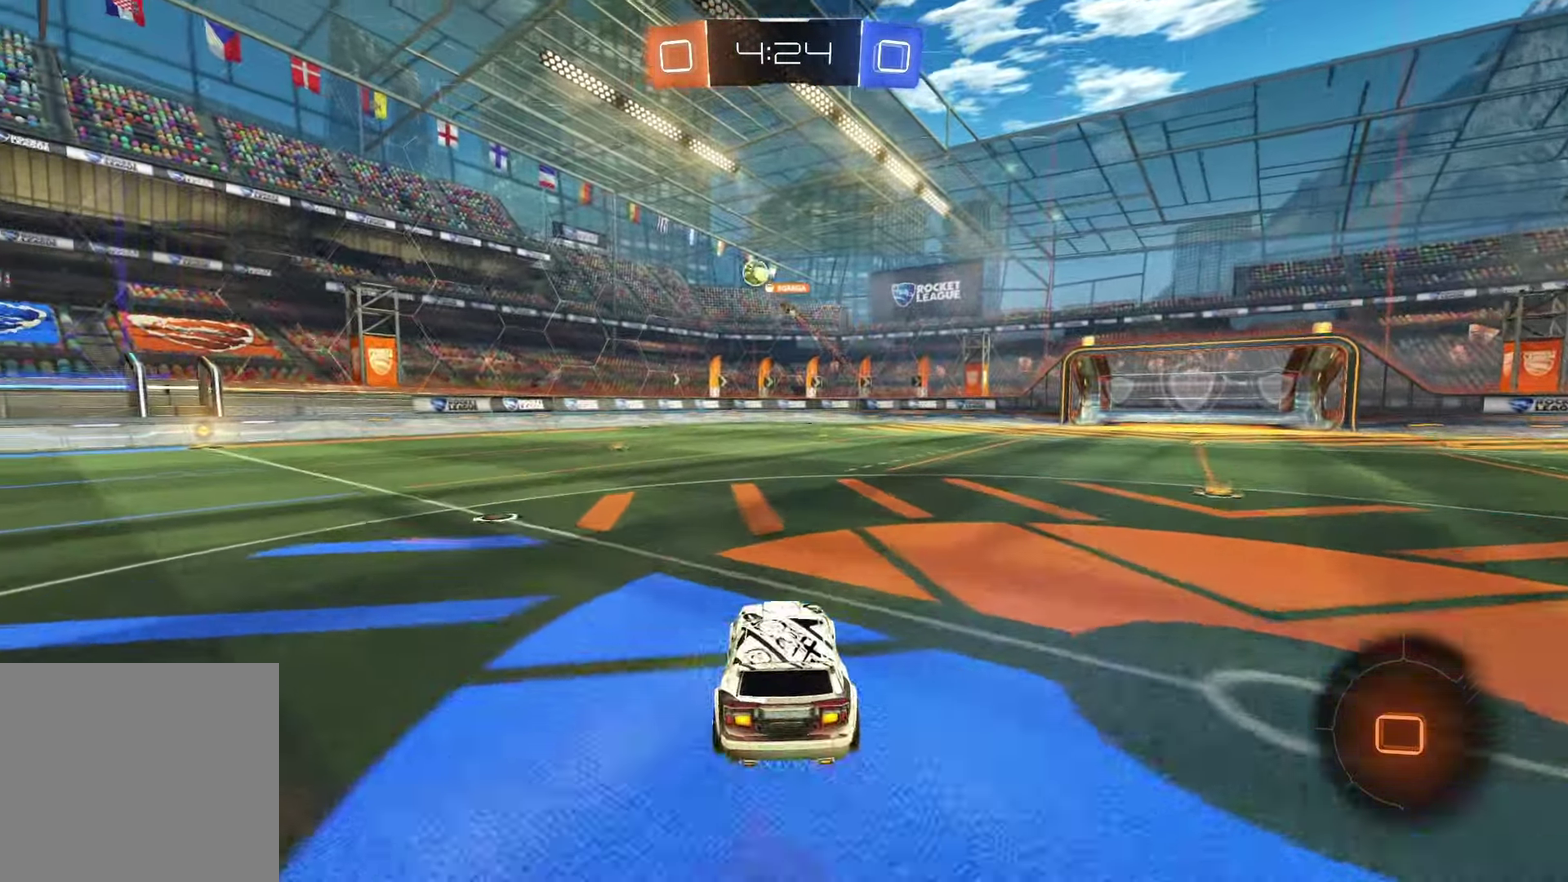
{"buttons": ["R2"], "left_stick": "up", "right_stick": "center", "events": [[17, "CROSS", "down"], [167, "CROSS", "up"], [183, "TRIANGLE", "down"], [317, "TRIANGLE", "up"]]}
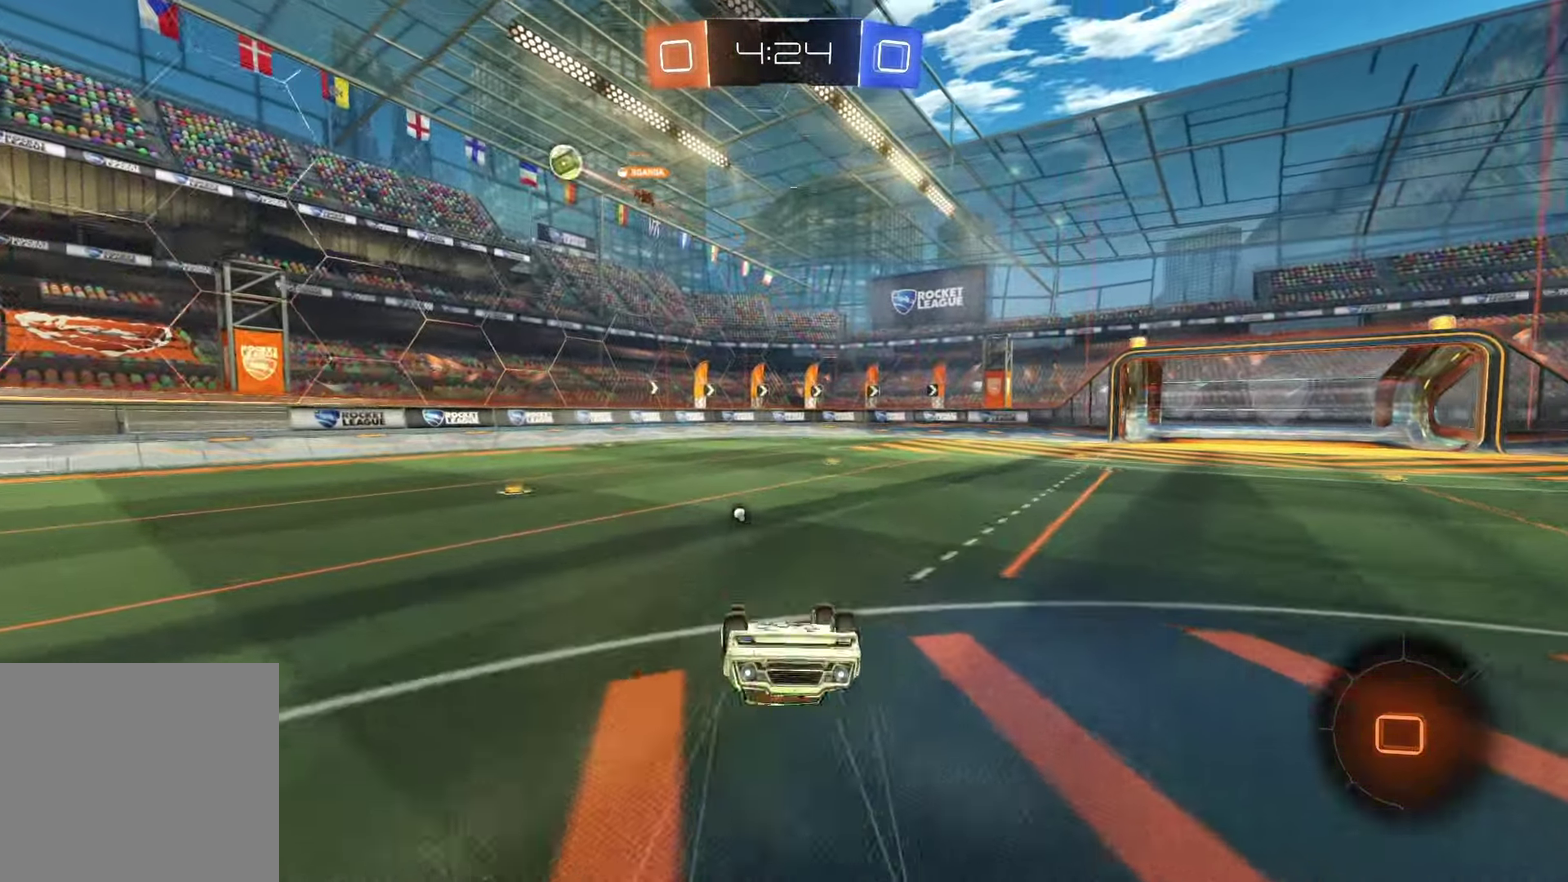
{"buttons": ["R2"], "left_stick": "center", "right_stick": "center", "events": [[183, "left_stick", "center"]]}
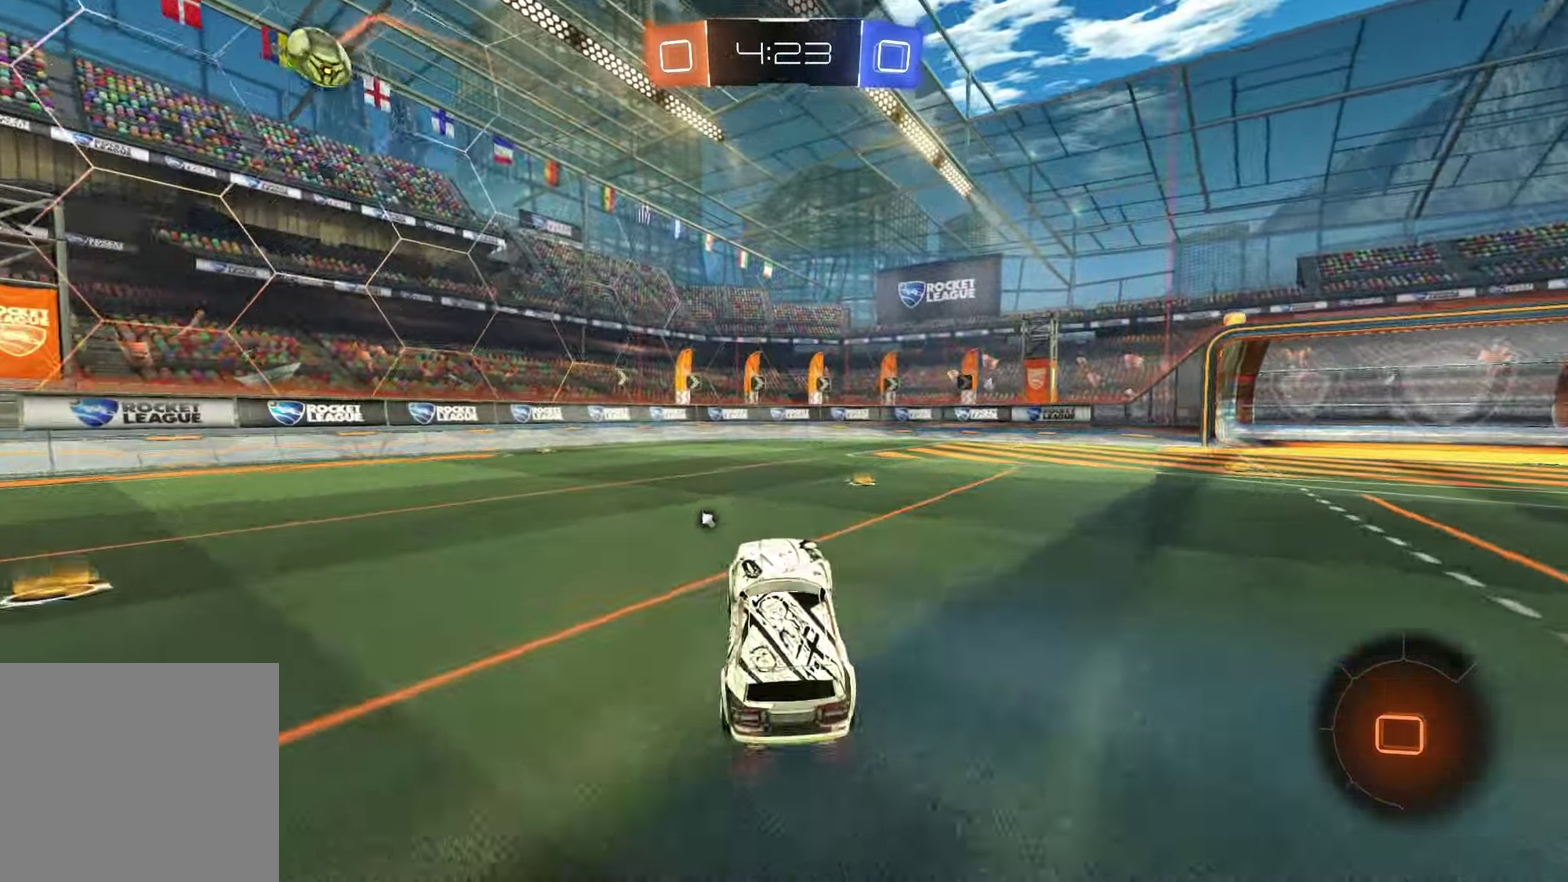
{"buttons": ["R2"], "left_stick": "right", "right_stick": "center", "events": [[17, "TRIANGLE", "down"], [100, "left_stick", "right"], [133, "TRIANGLE", "up"], [250, "left_stick", "center"], [417, "left_stick", "right"]]}
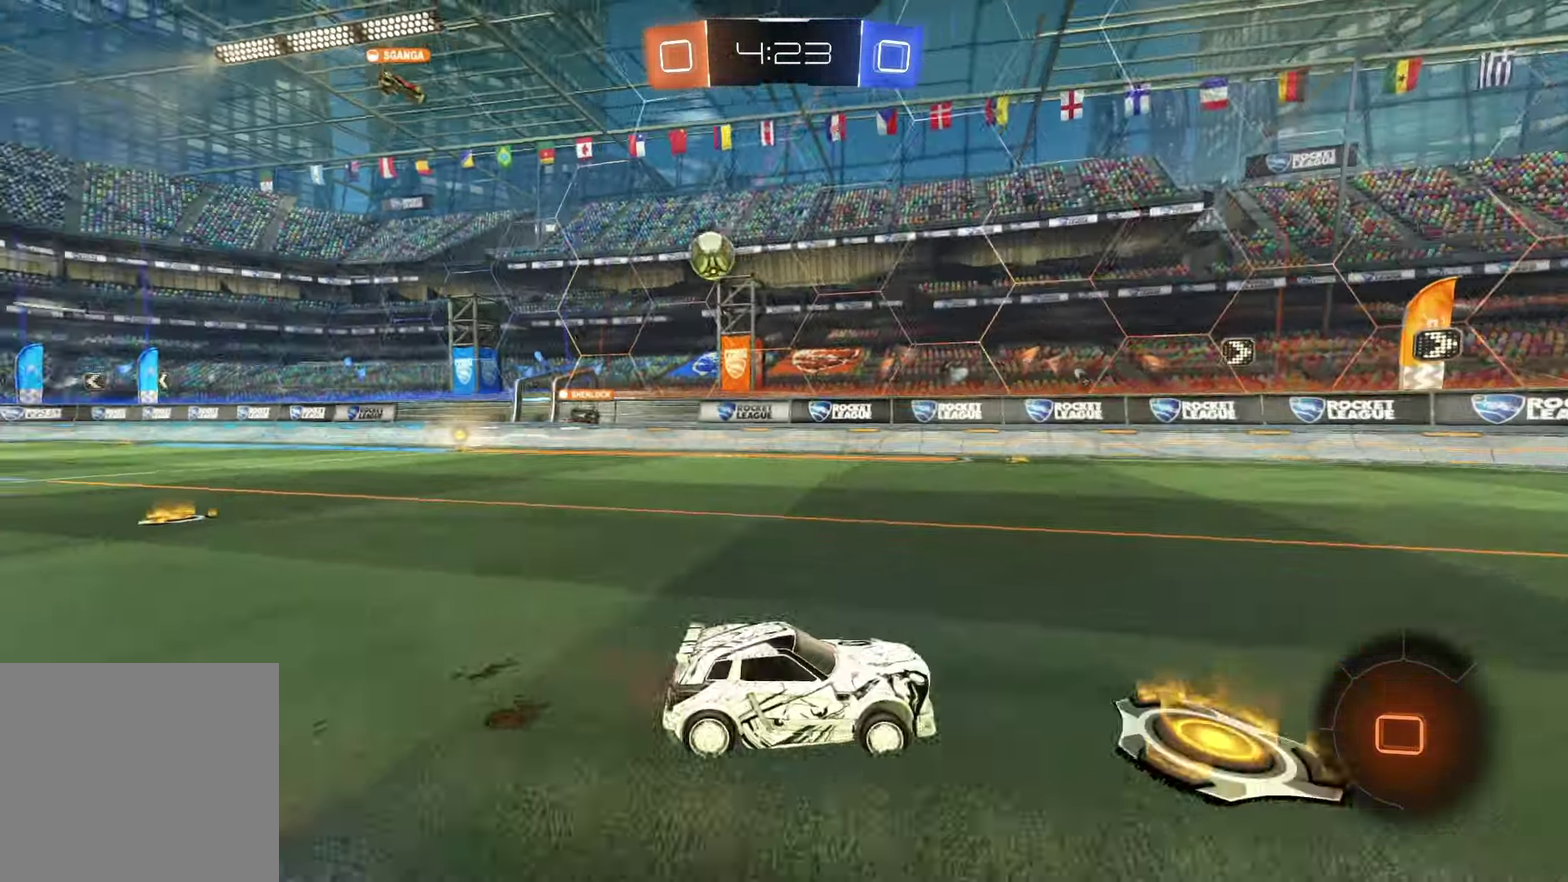
{"buttons": ["TRIANGLE", "R2"], "left_stick": "center", "right_stick": "center", "events": [[17, "TRIANGLE", "down"], [83, "left_stick", "center"], [133, "TRIANGLE", "up"], [267, "left_stick", "right"], [400, "TRIANGLE", "down"], [450, "left_stick", "center"]]}
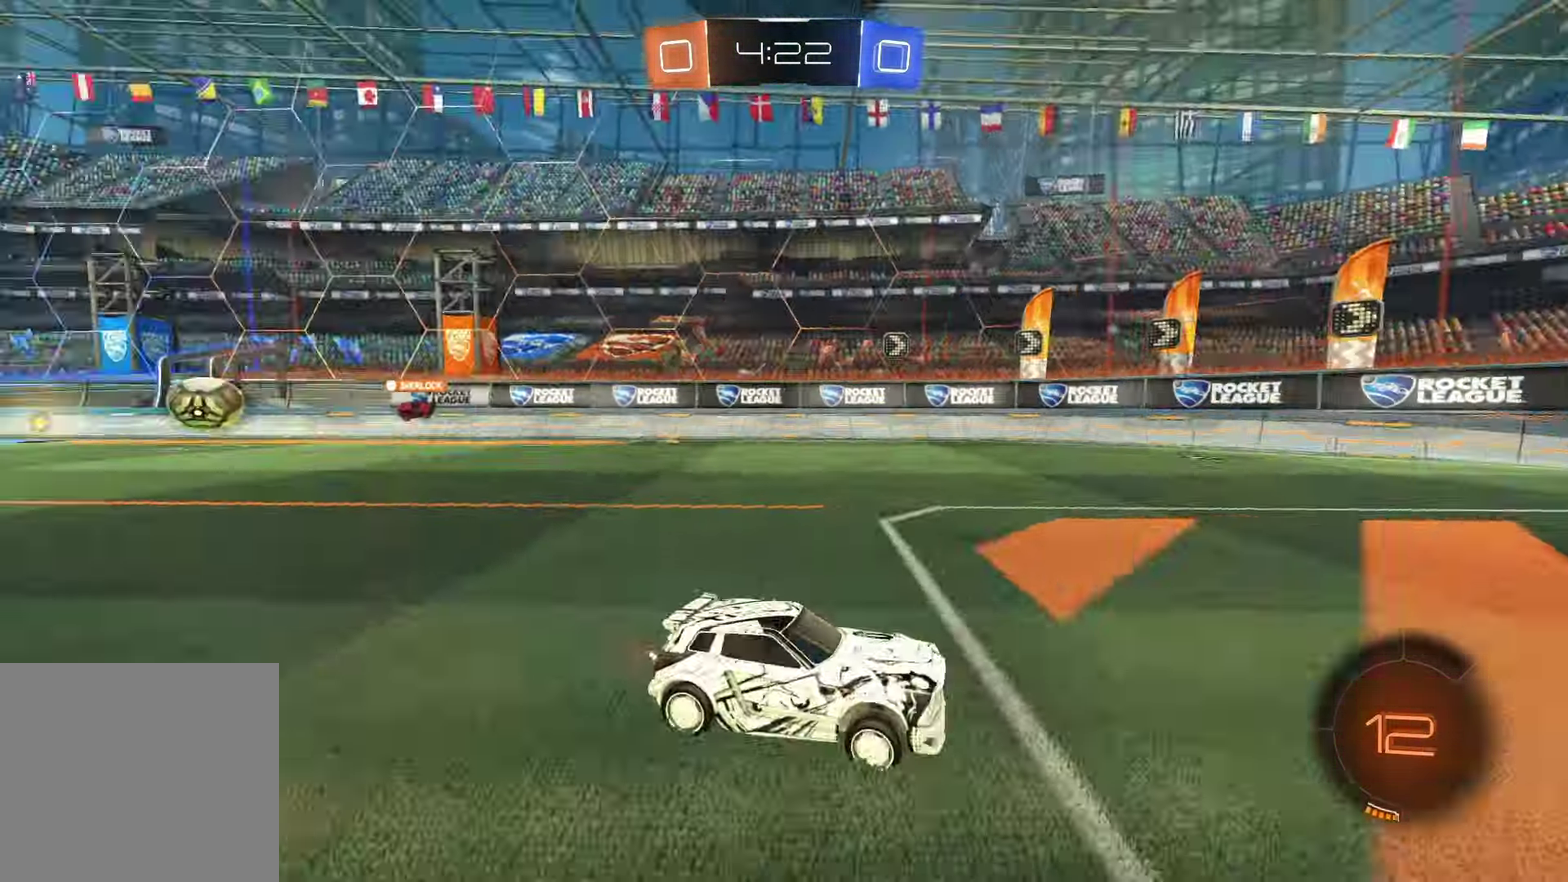
{"buttons": ["R2"], "left_stick": "left", "right_stick": "center", "events": [[50, "TRIANGLE", "up"], [117, "left_stick", "left"]]}
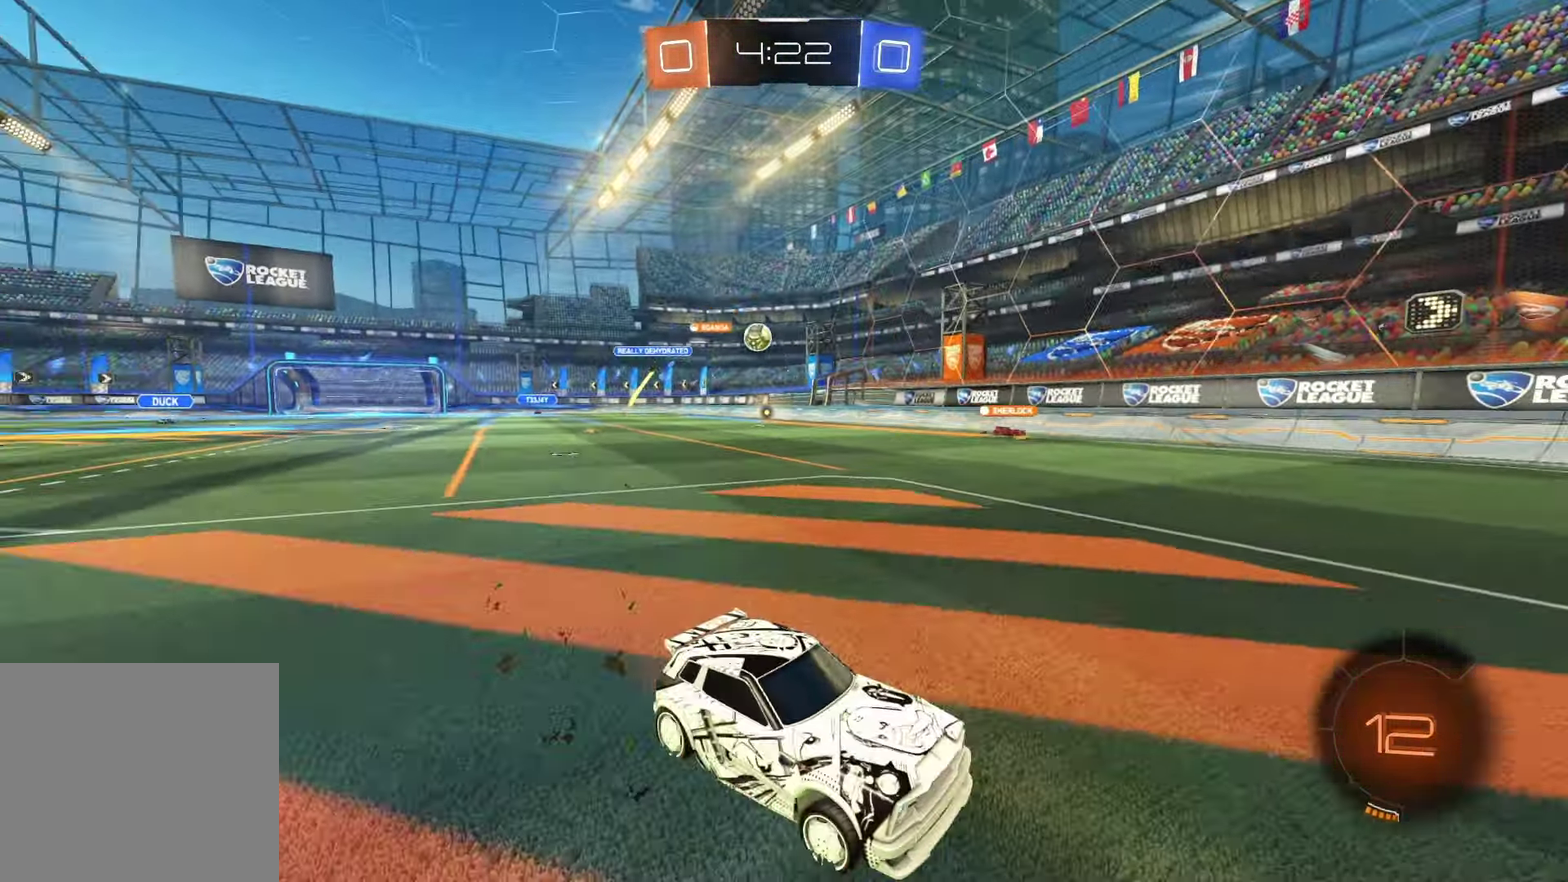
{"buttons": ["R2"], "left_stick": "right", "right_stick": "center", "events": [[83, "left_stick", "center"], [200, "left_stick", "right"], [383, "SQUARE", "down"], [433, "SQUARE", "up"]]}
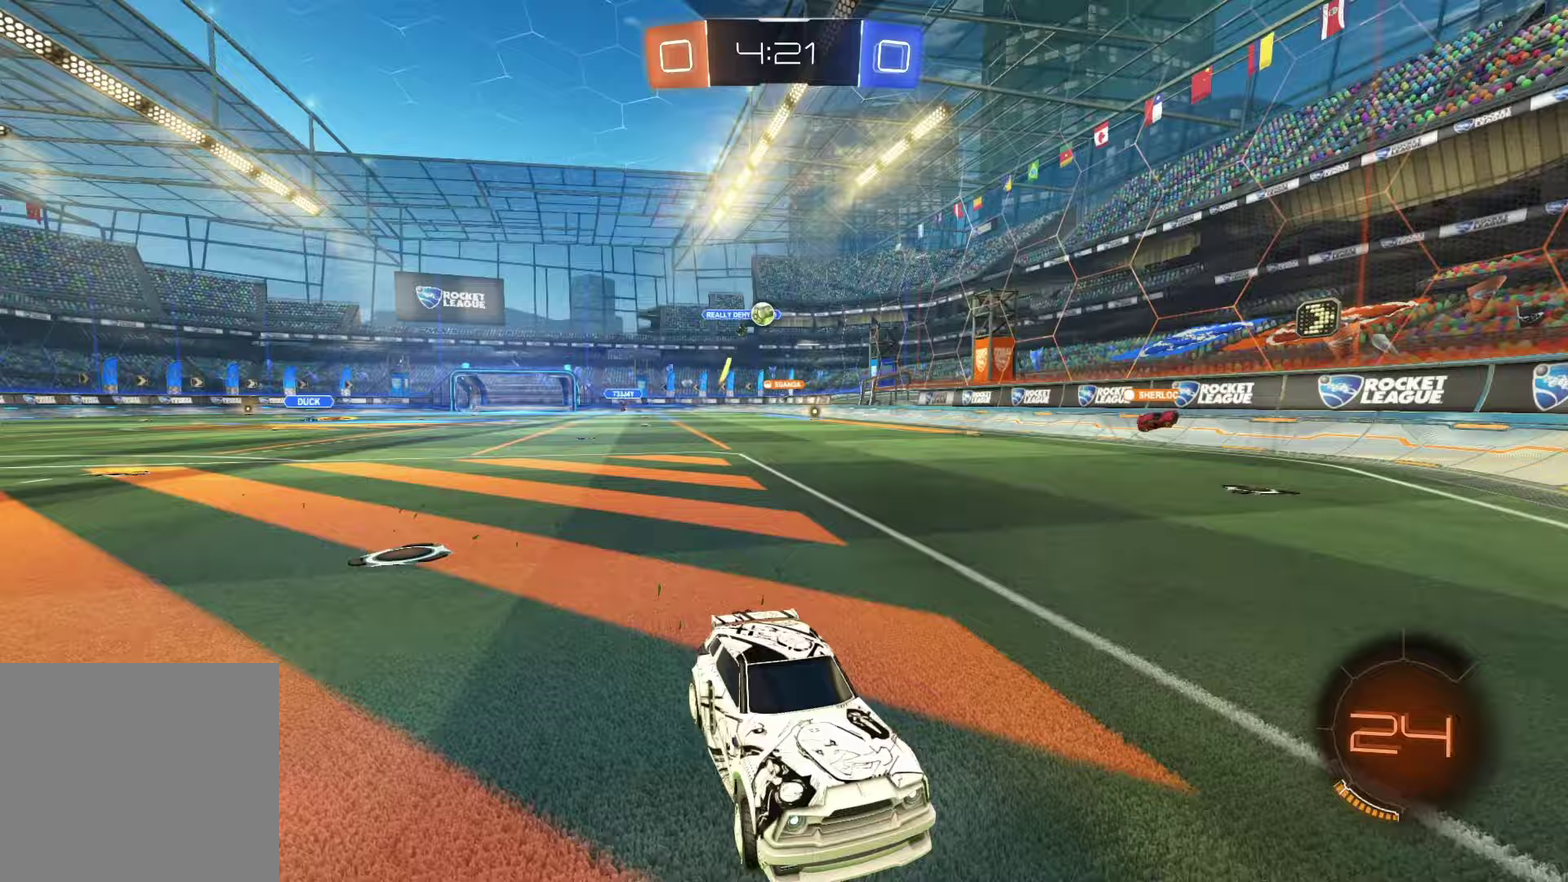
{"buttons": ["R2"], "left_stick": "right", "right_stick": "center", "events": [[50, "SQUARE", "down"], [133, "SQUARE", "up"], [217, "SQUARE", "down"], [300, "SQUARE", "up"]]}
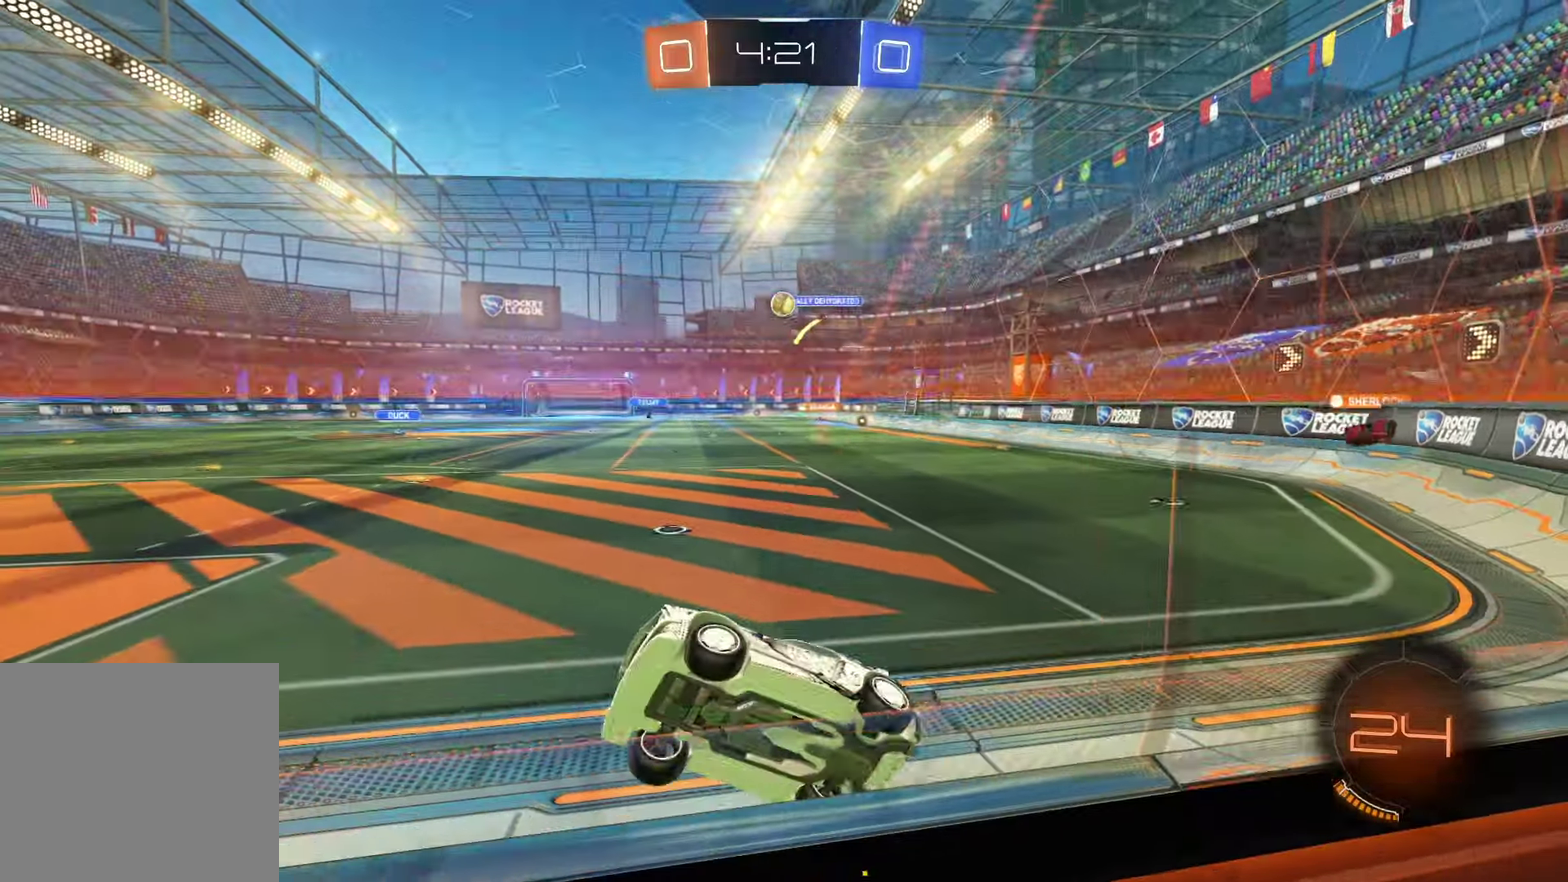
{"buttons": ["R2"], "left_stick": "right", "right_stick": "center", "events": [[200, "L2", "down"], [400, "L2", "up"]]}
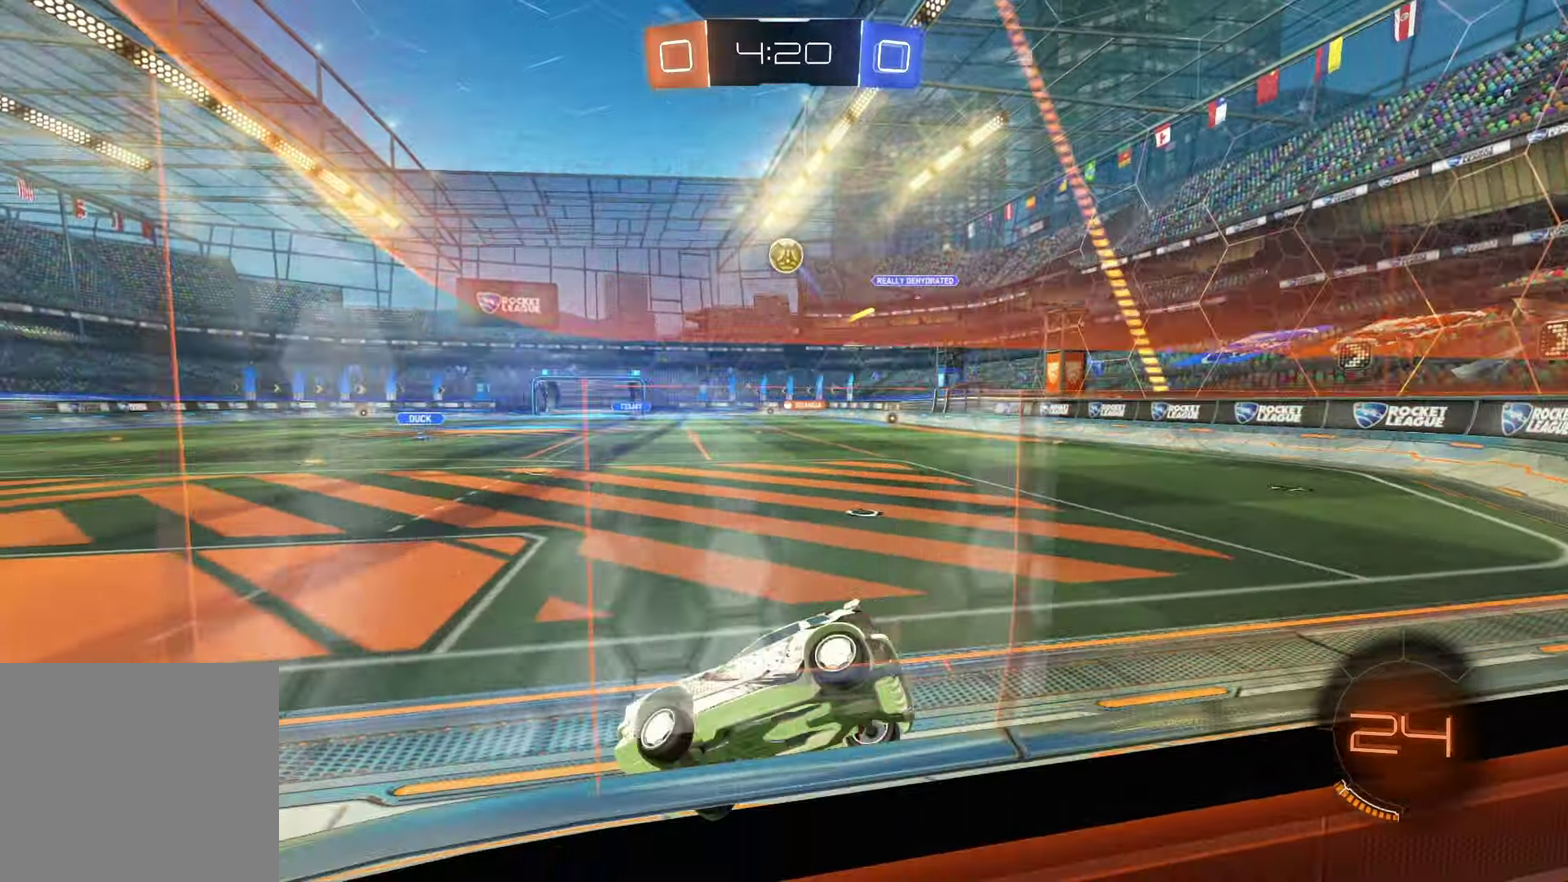
{"buttons": [], "left_stick": "left", "right_stick": "center", "events": [[33, "R2", "up"], [33, "left_stick", "center"], [83, "left_stick", "left"]]}
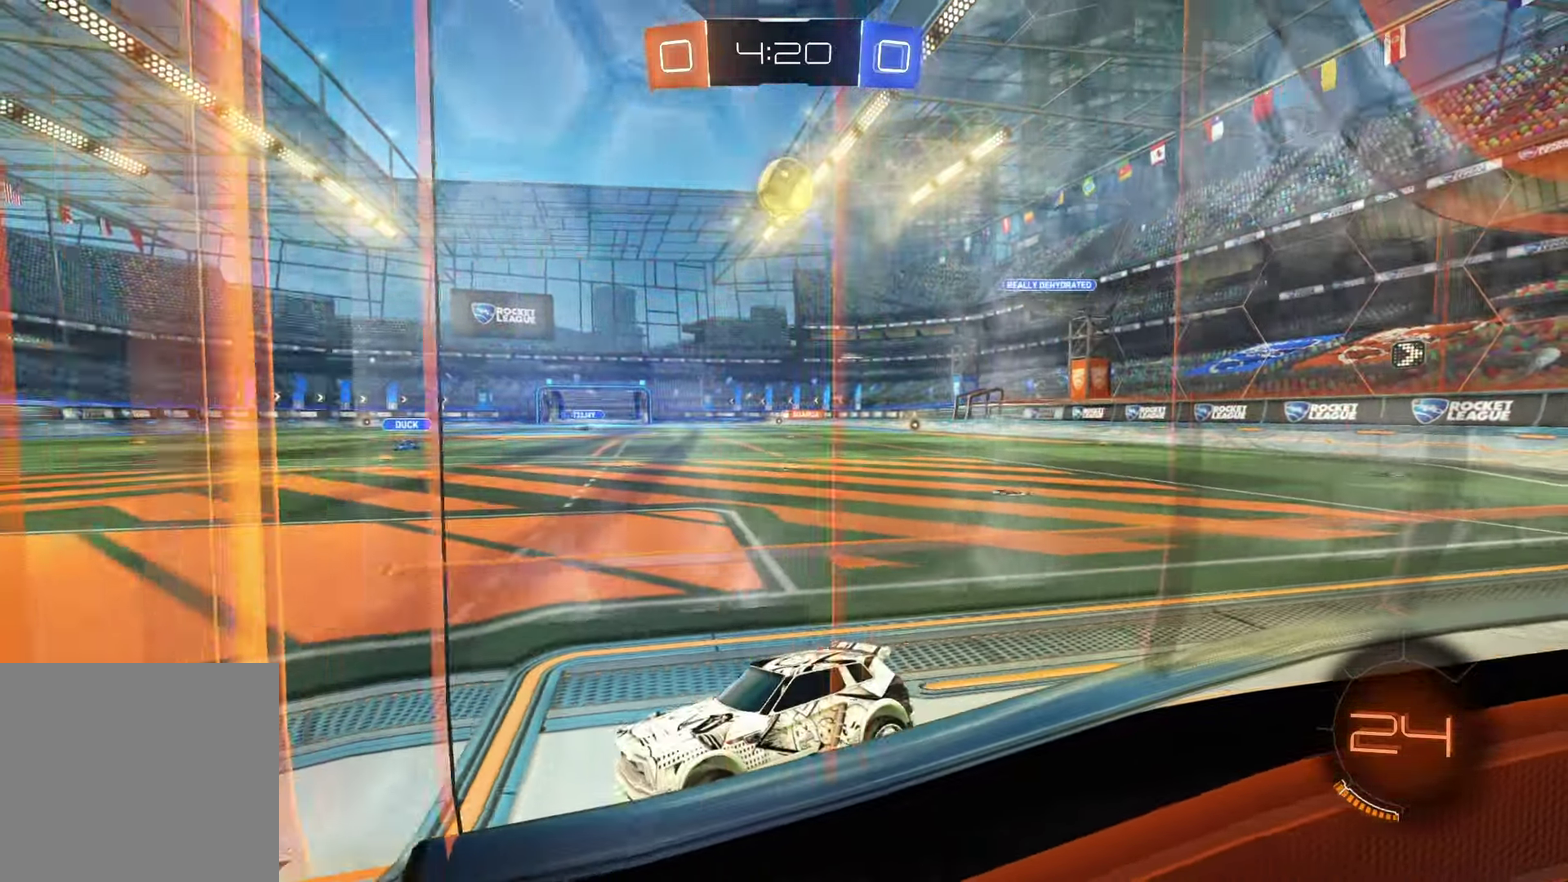
{"buttons": ["CROSS", "R1", "R2"], "left_stick": "center", "right_stick": "center", "events": [[117, "CROSS", "down"], [150, "left_stick", "center"], [333, "CROSS", "up"], [333, "R2", "down"], [350, "R1", "down"], [383, "CROSS", "down"]]}
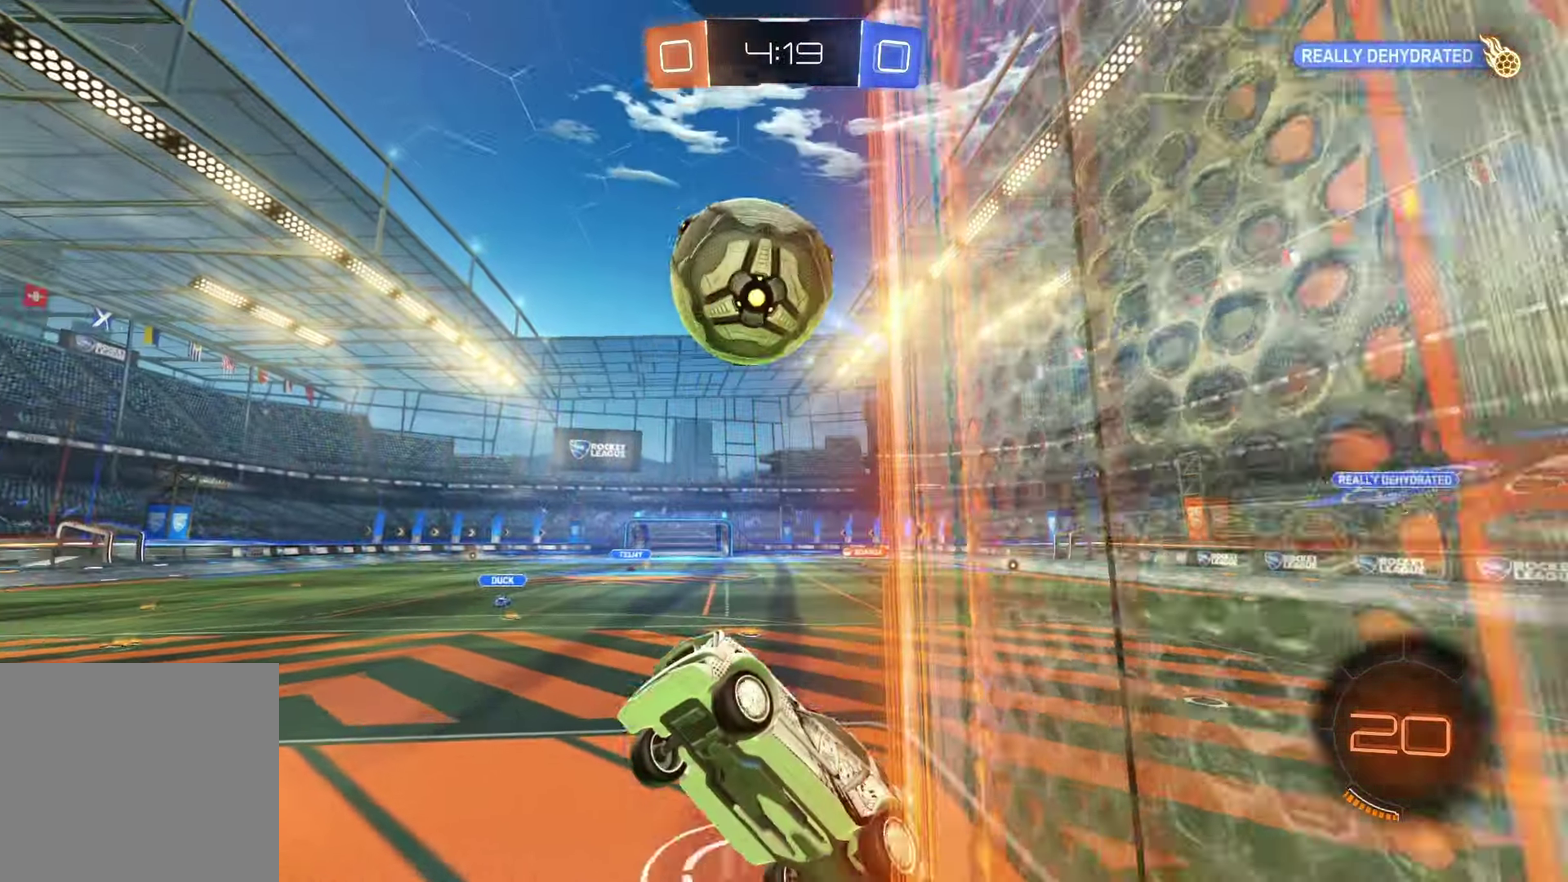
{"buttons": [], "left_stick": "center", "right_stick": "center", "events": [[250, "CROSS", "up"], [333, "R1", "up"], [400, "R2", "up"]]}
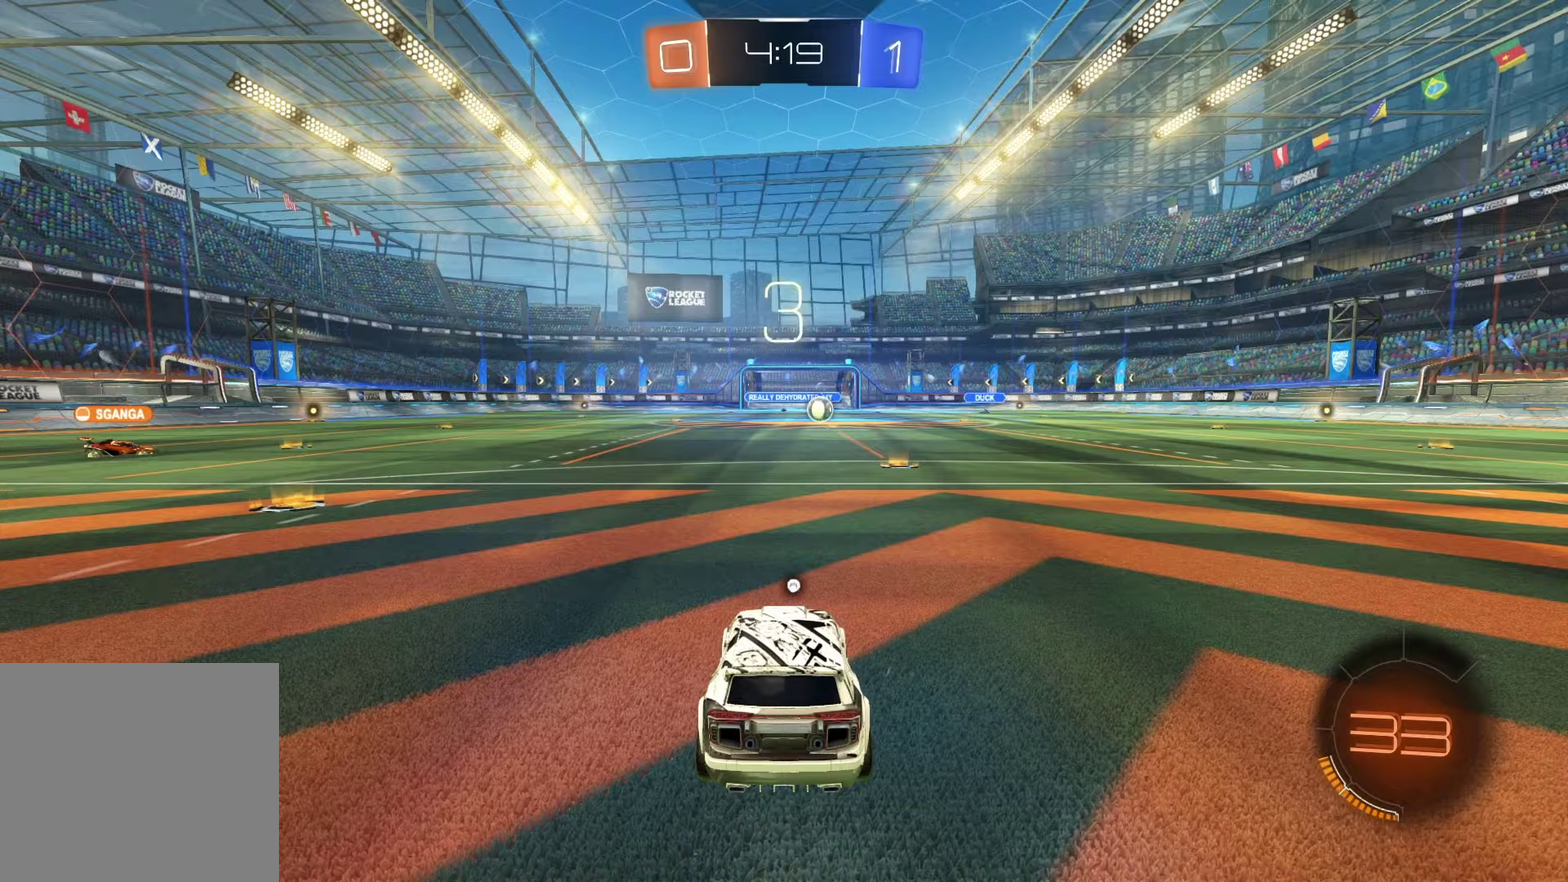
{"buttons": [], "left_stick": "center", "right_stick": "center", "events": []}
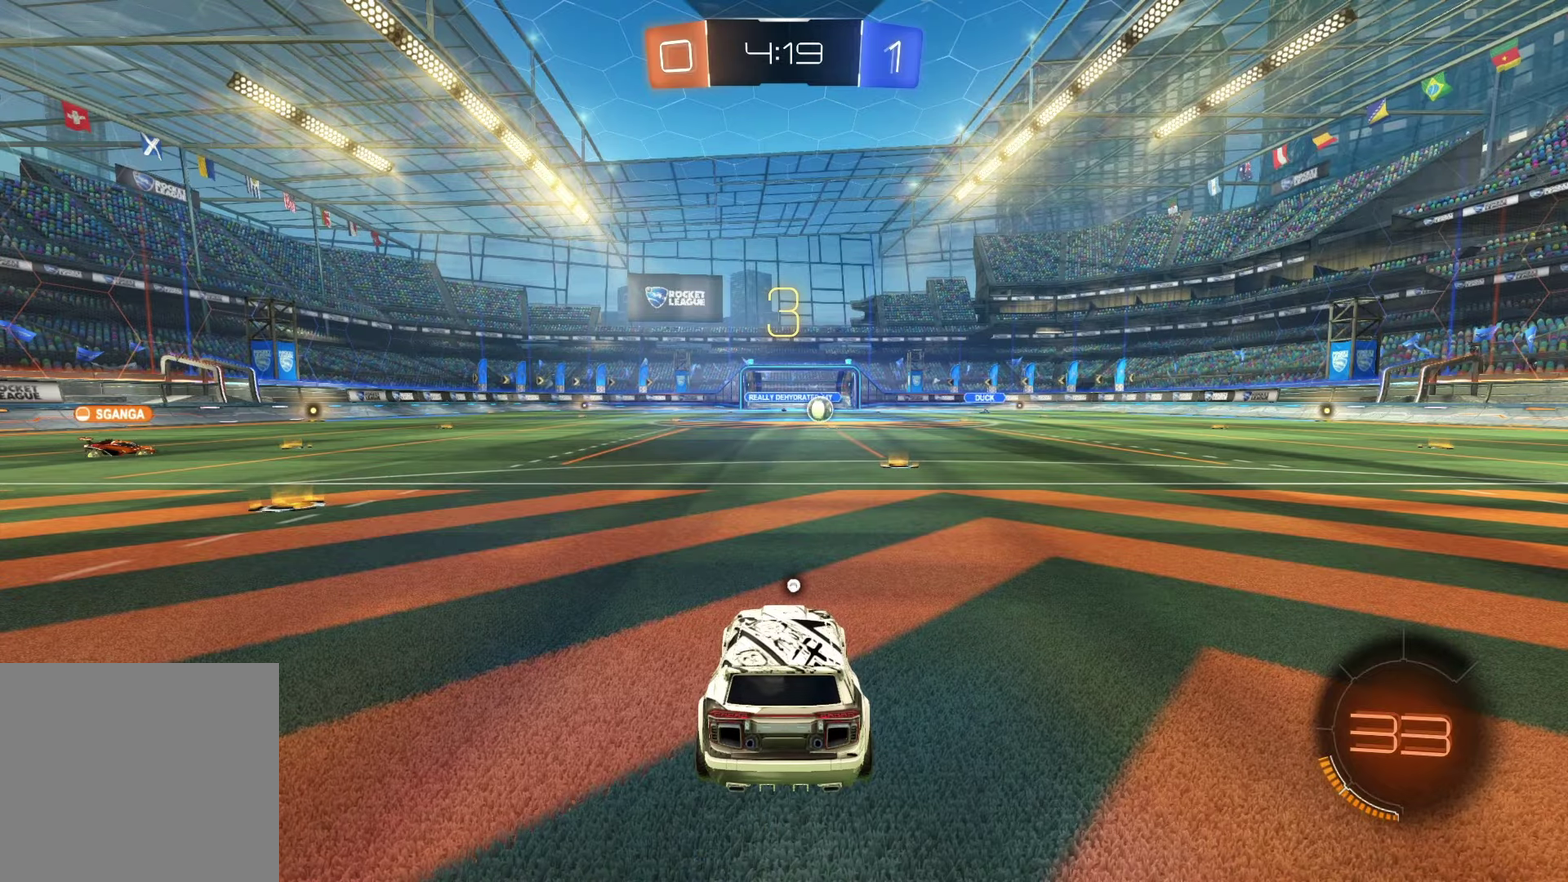
{"buttons": [], "left_stick": "center", "right_stick": "center", "events": []}
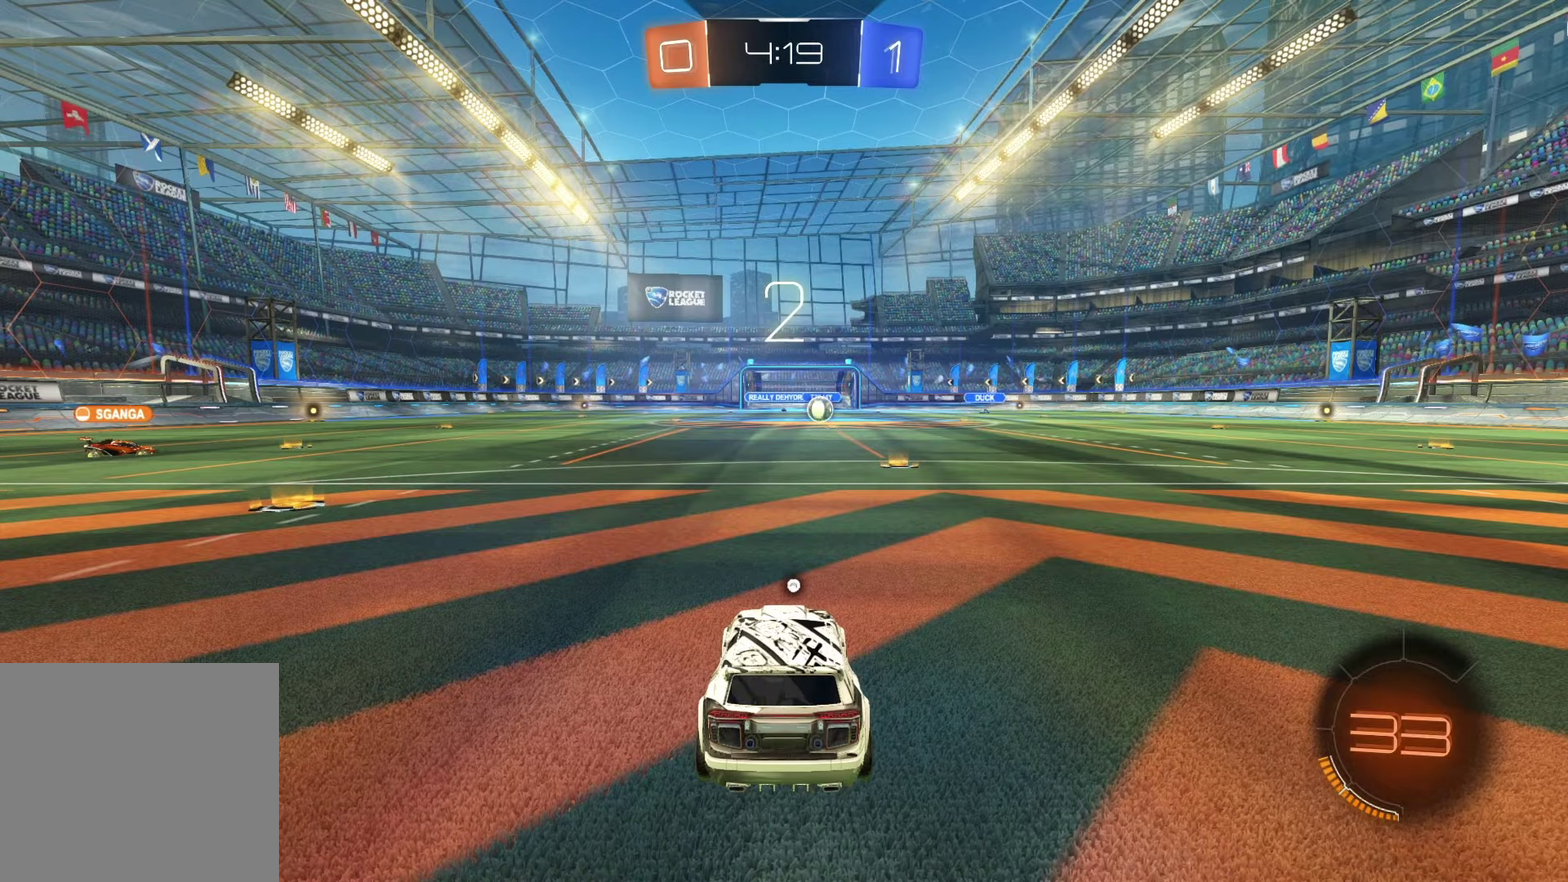
{"buttons": ["R2"], "left_stick": "up-left", "right_stick": "center", "events": [[133, "R2", "down"], [383, "left_stick", "up-left"]]}
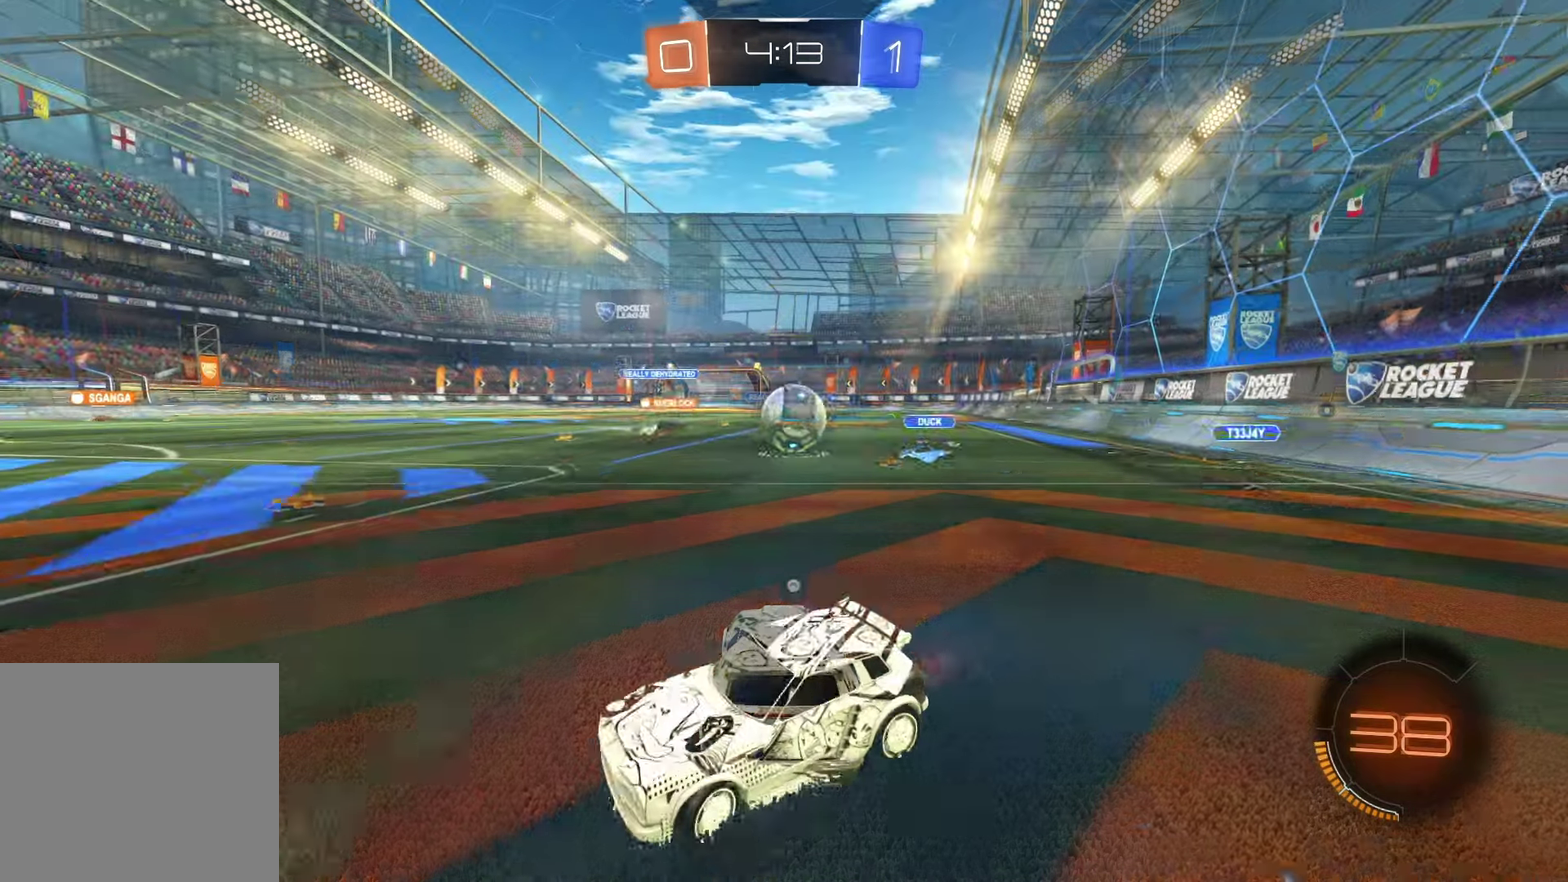
{"buttons": ["R2"], "left_stick": "up-left", "right_stick": "center", "events": []}
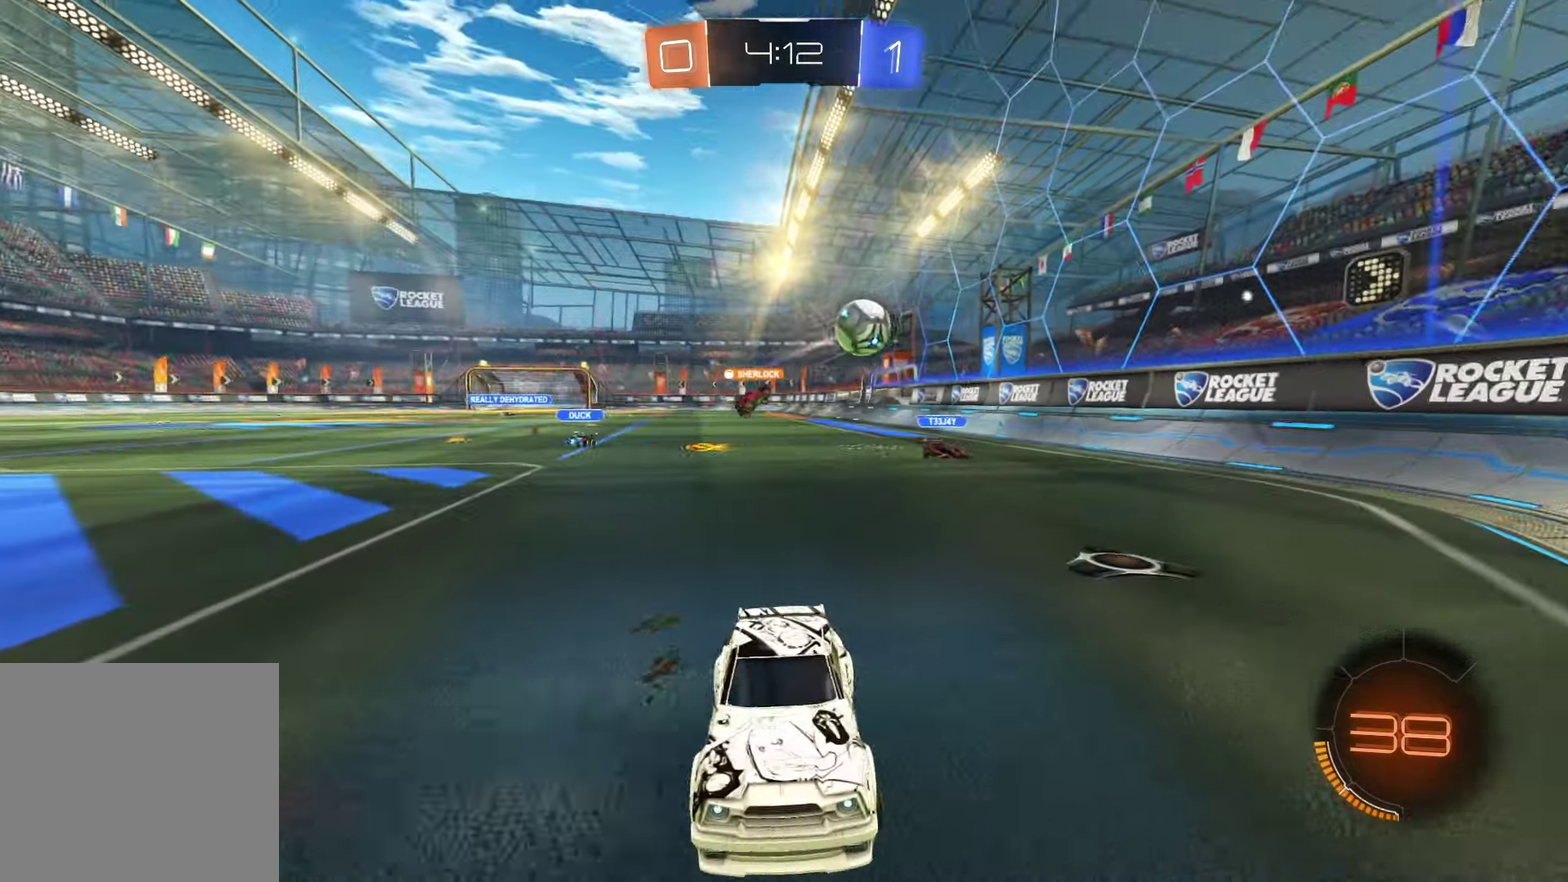
{"buttons": ["R2"], "left_stick": "up-left", "right_stick": "center", "events": []}
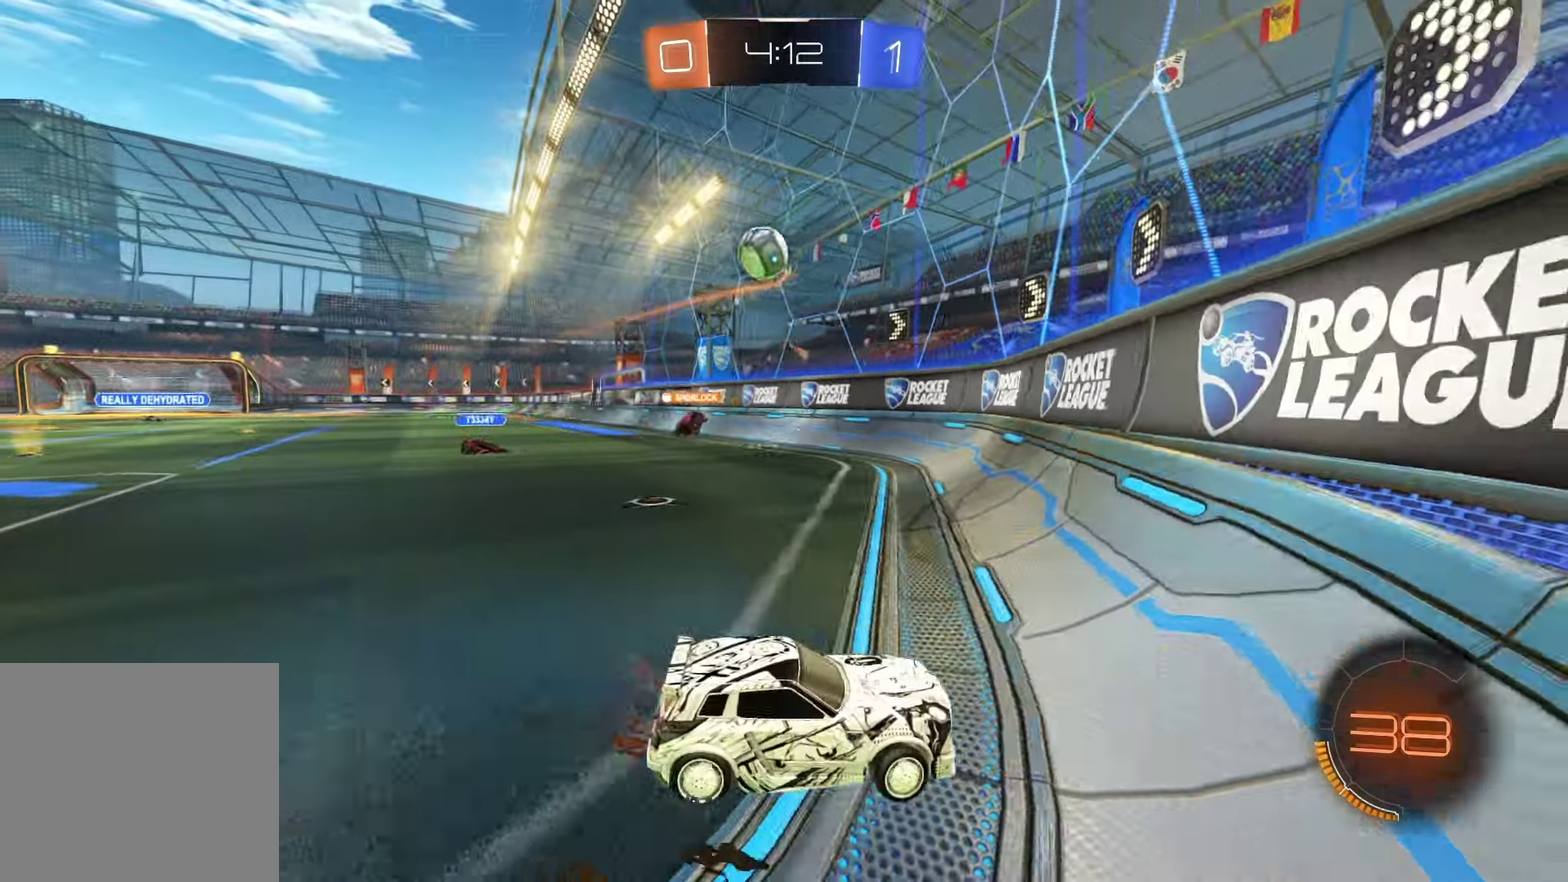
{"buttons": ["R2"], "left_stick": "up-left", "right_stick": "center", "events": [[367, "SQUARE", "down"], [450, "SQUARE", "up"]]}
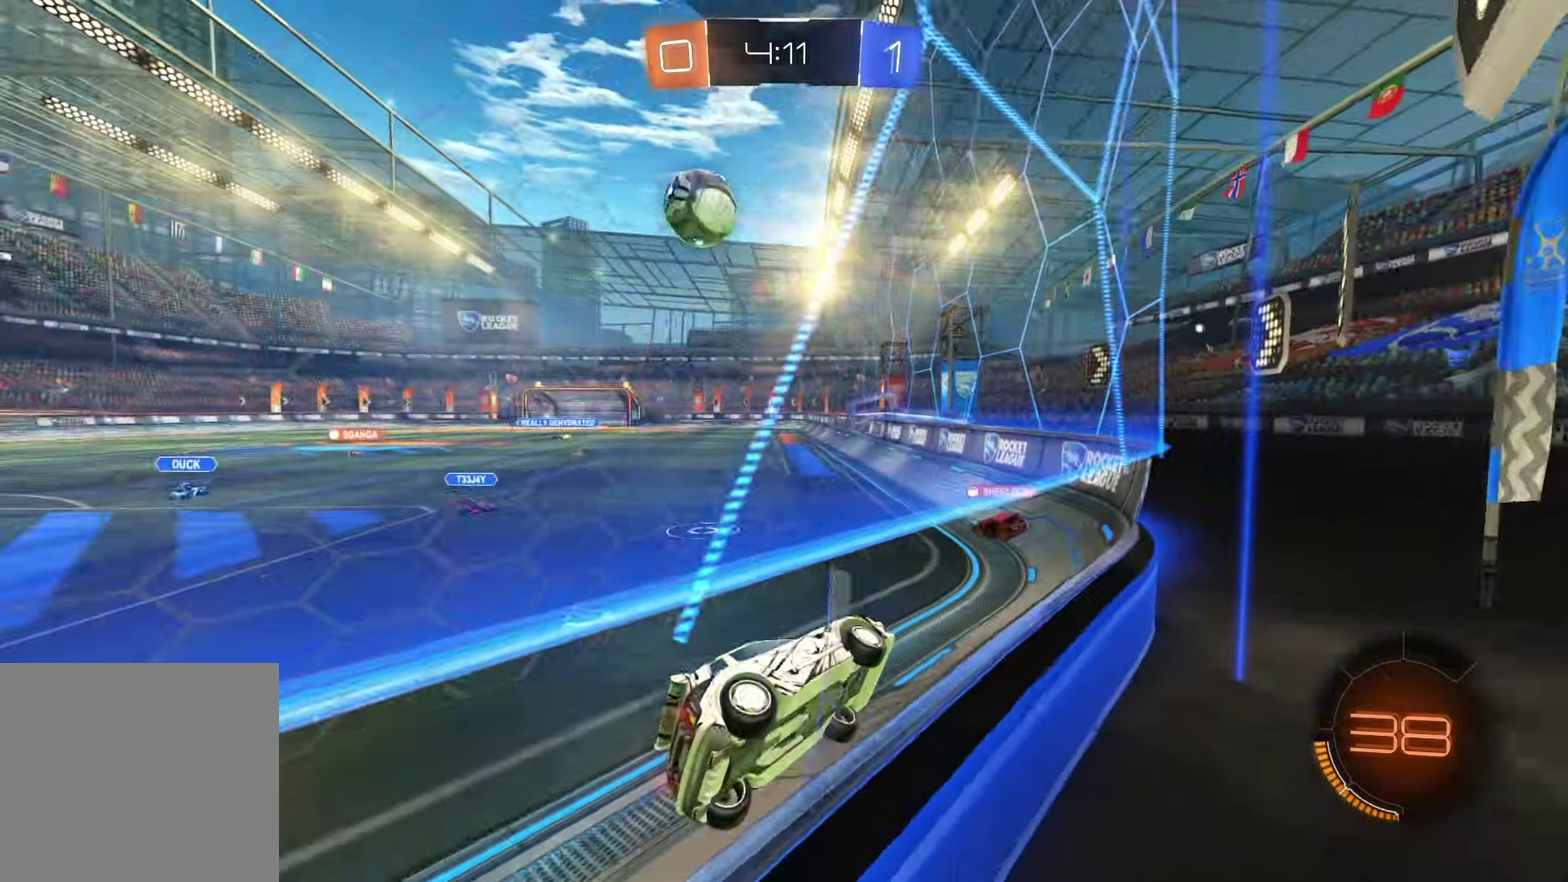
{"buttons": ["R2"], "left_stick": "up-left", "right_stick": "center", "events": []}
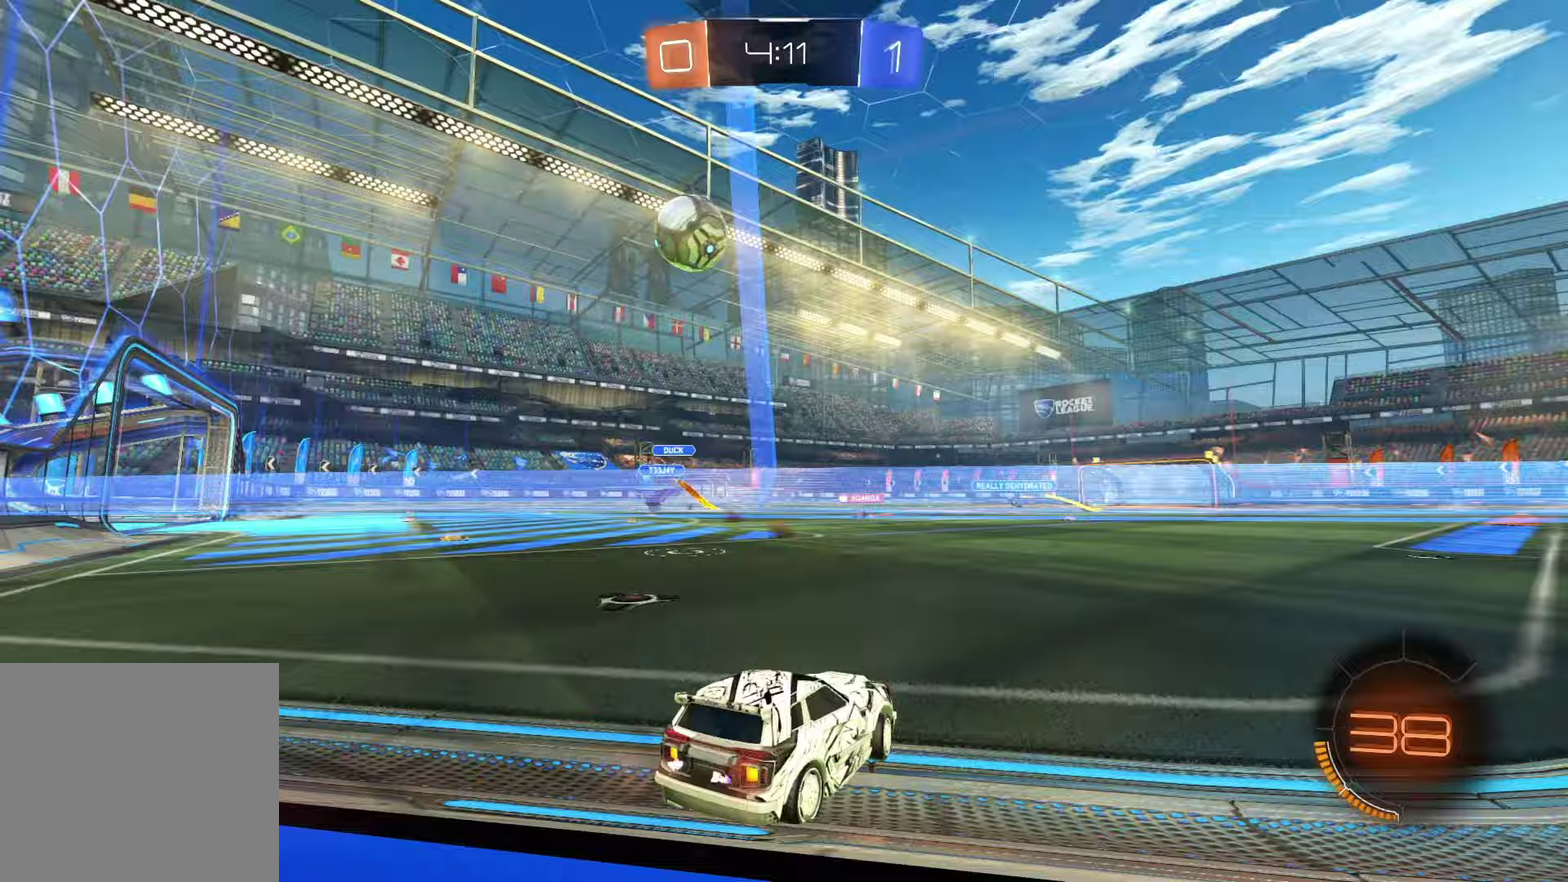
{"buttons": ["R1", "R2"], "left_stick": "center", "right_stick": "center", "events": [[117, "left_stick", "left"], [317, "left_stick", "center"], [367, "R1", "down"]]}
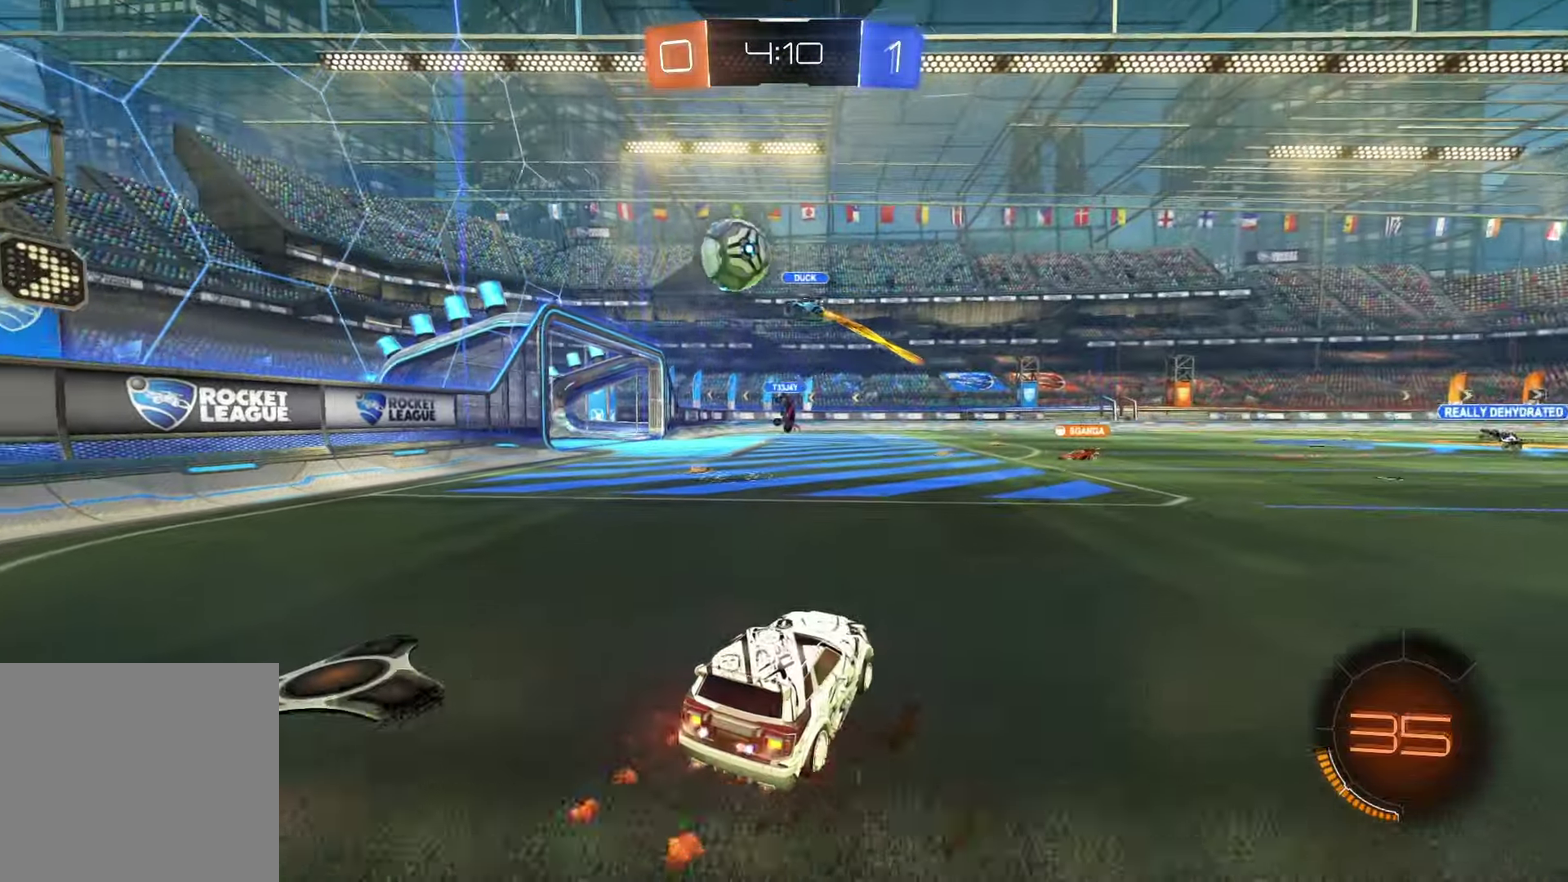
{"buttons": ["R2"], "left_stick": "right", "right_stick": "center", "events": [[83, "R1", "up"], [250, "left_stick", "right"]]}
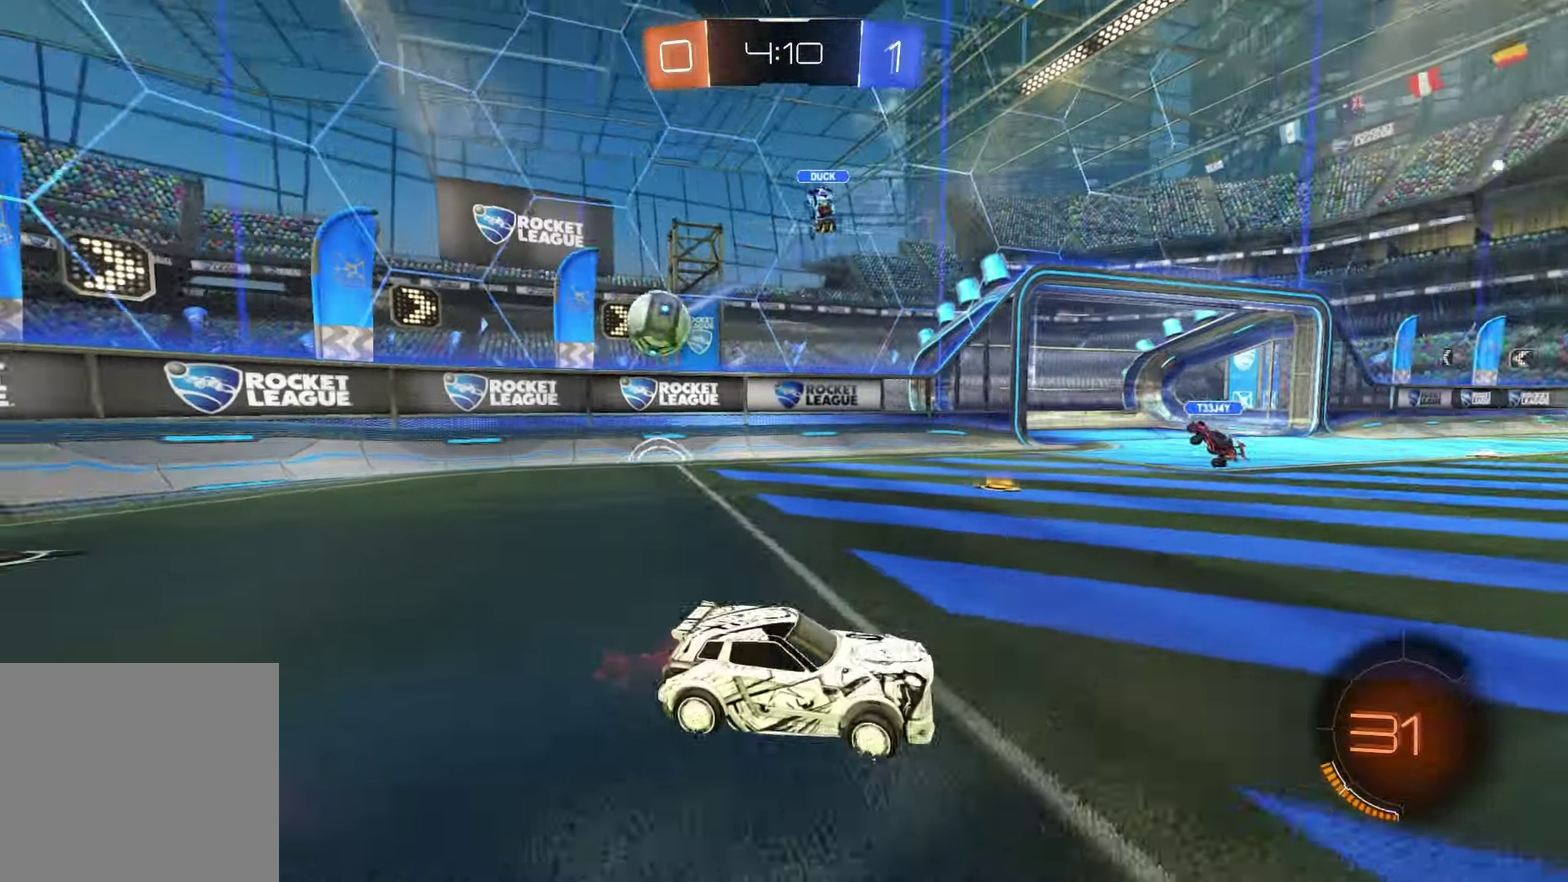
{"buttons": ["R2"], "left_stick": "right", "right_stick": "center", "events": [[350, "SQUARE", "down"], [417, "SQUARE", "up"]]}
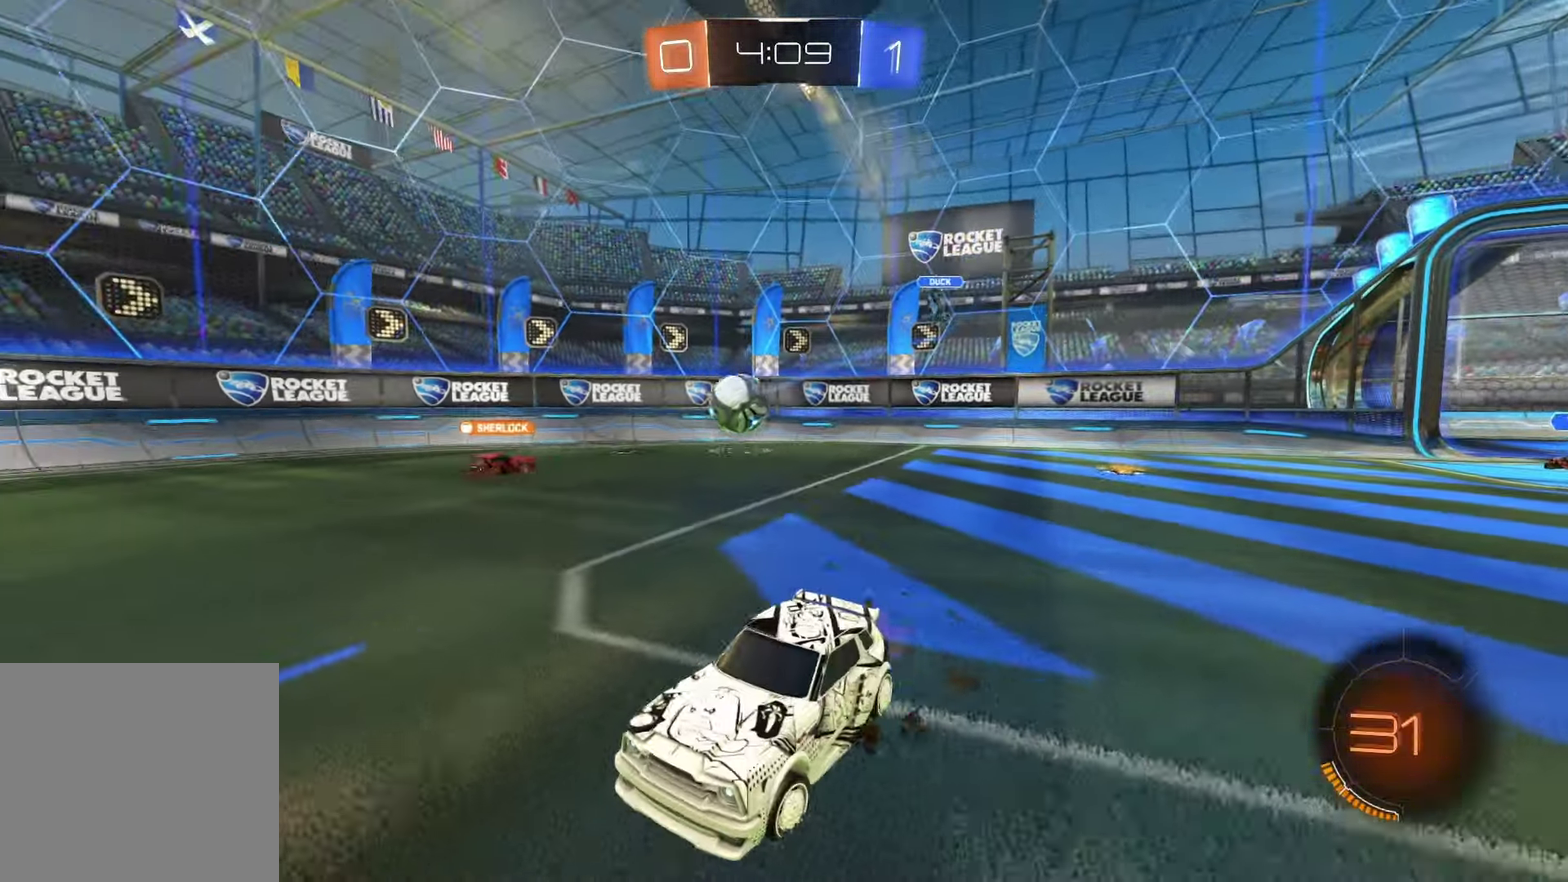
{"buttons": ["R2"], "left_stick": "right", "right_stick": "center", "events": []}
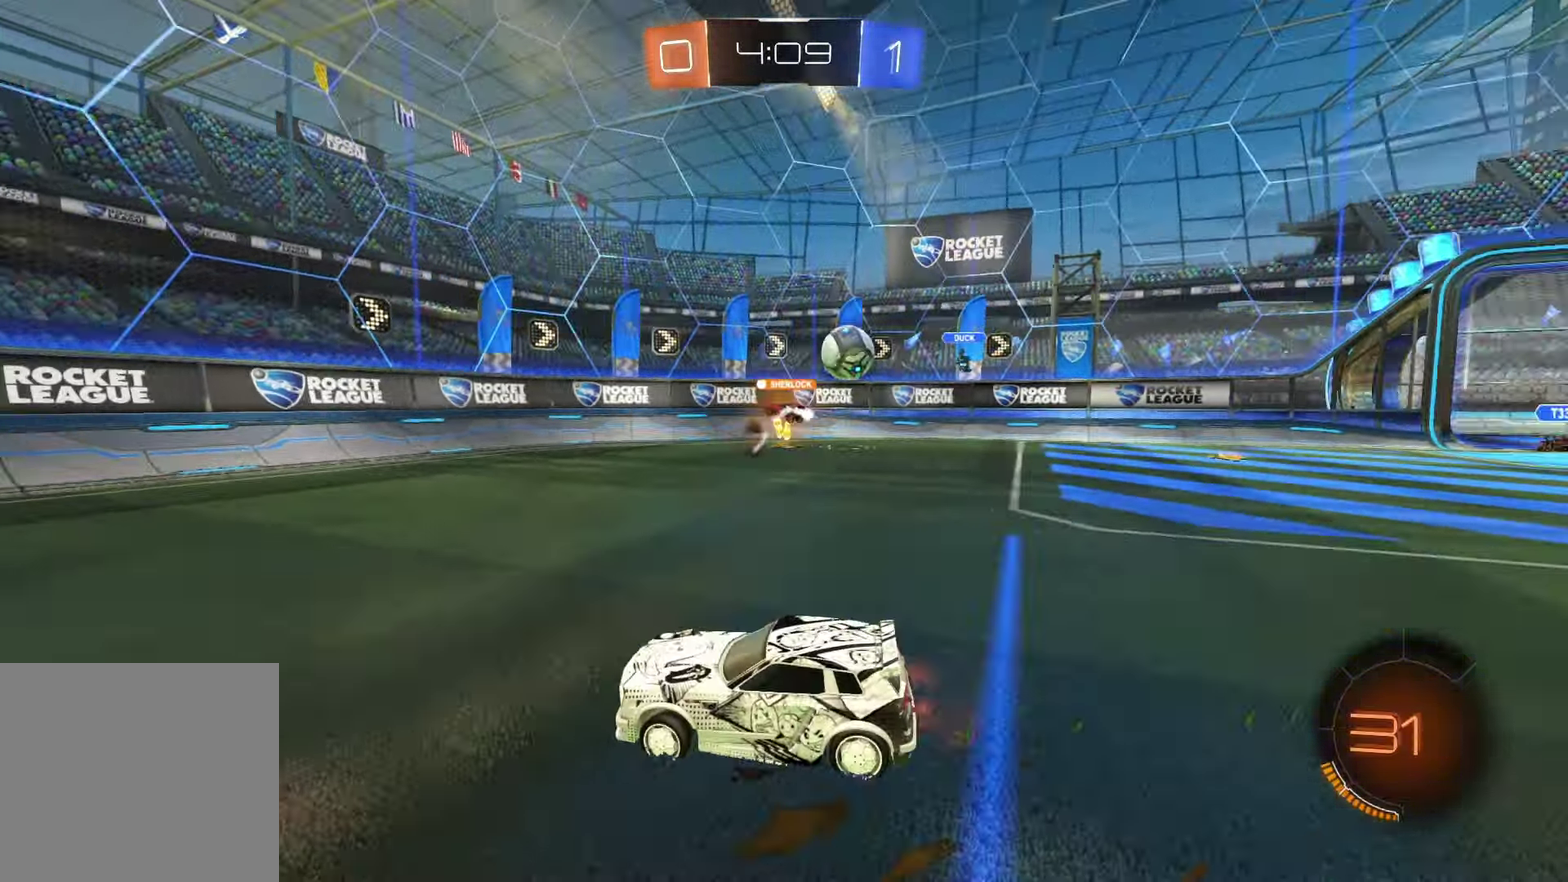
{"buttons": ["R1", "R2"], "left_stick": "left", "right_stick": "center", "events": [[100, "left_stick", "center"], [150, "left_stick", "left"], [350, "TRIANGLE", "down"], [383, "R1", "down"], [500, "TRIANGLE", "up"]]}